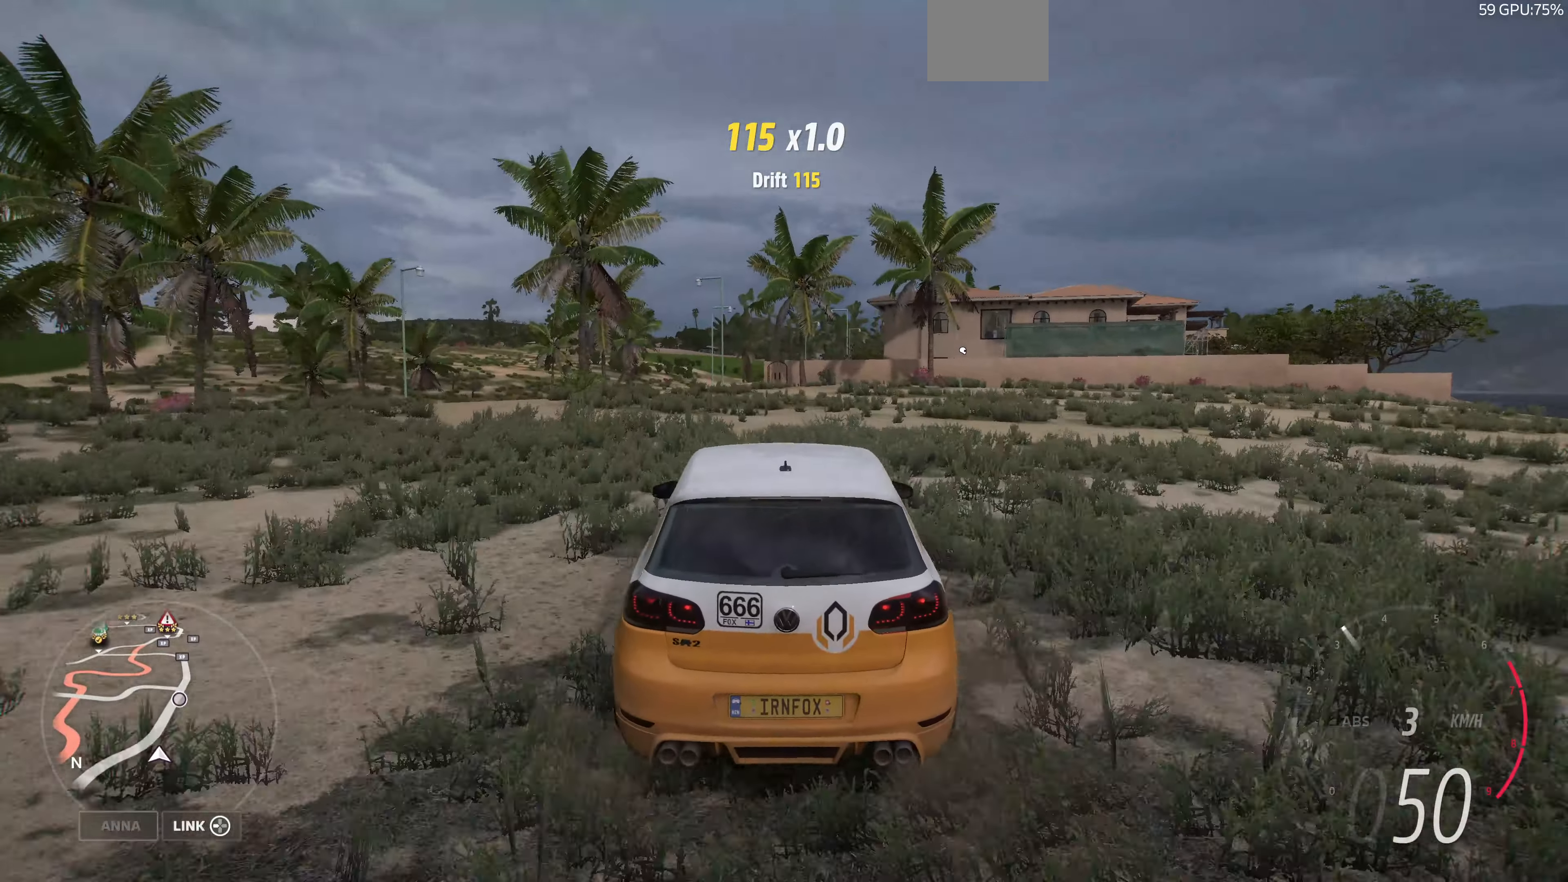
Gameplay with a controller (PlayStation layout); each line is a JSON object with the inputs held at the frame after it. "events" lists button and stick changes between this image and that frame as [ms after this image, input, new state], when the widget could be followed in between.
{"buttons": ["R2"], "left_stick": "center", "right_stick": "center", "events": [[266, "left_stick", "left"], [366, "left_stick", "center"]]}
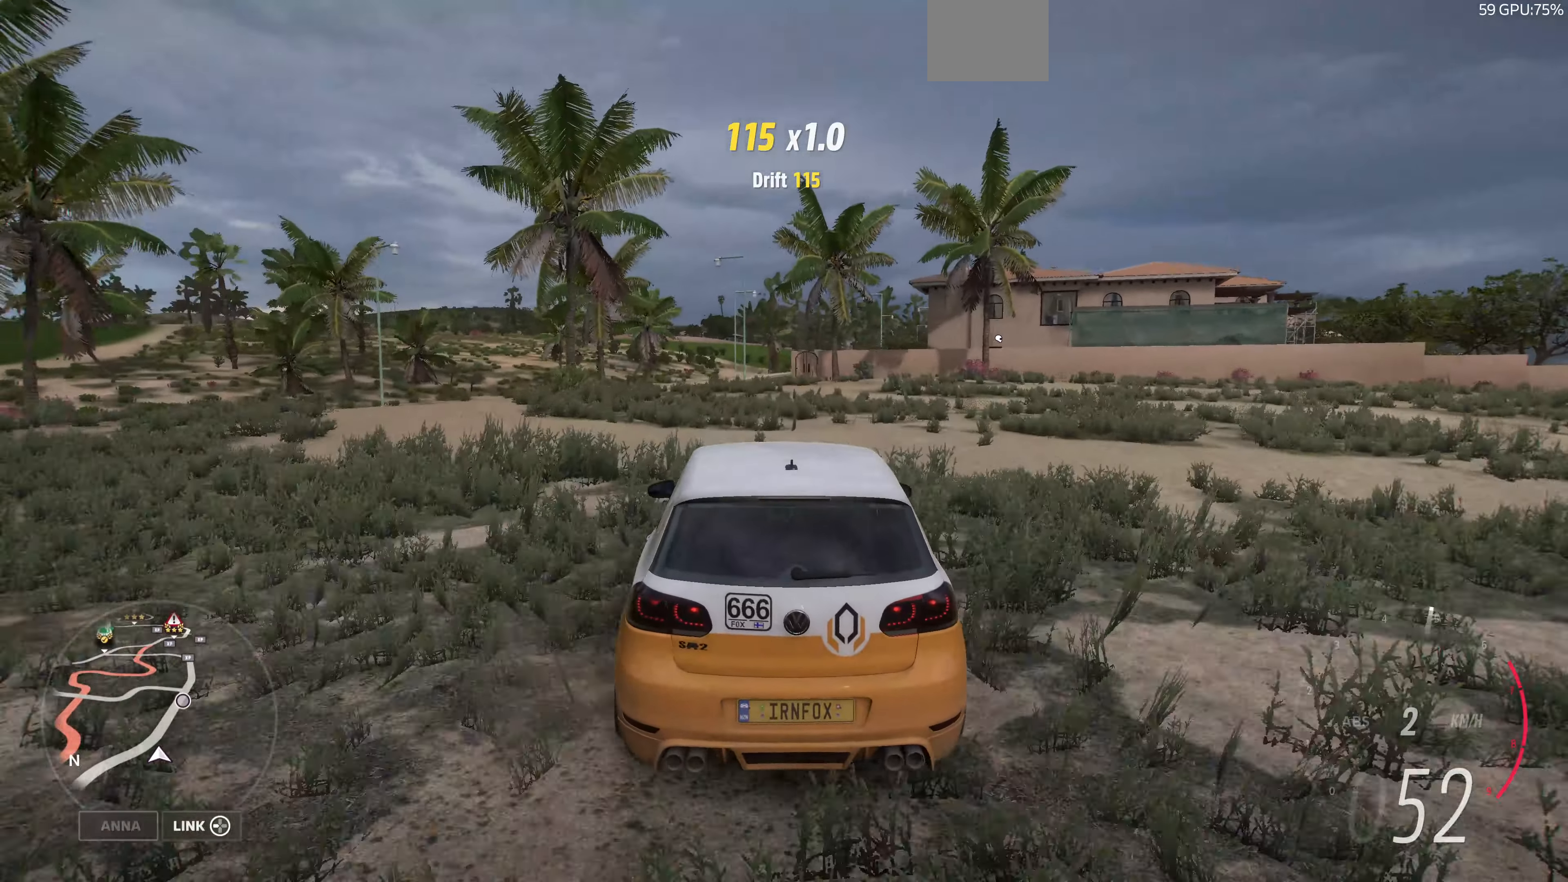
{"buttons": ["R2"], "left_stick": "center", "right_stick": "center", "events": [[267, "left_stick", "left"], [400, "left_stick", "center"]]}
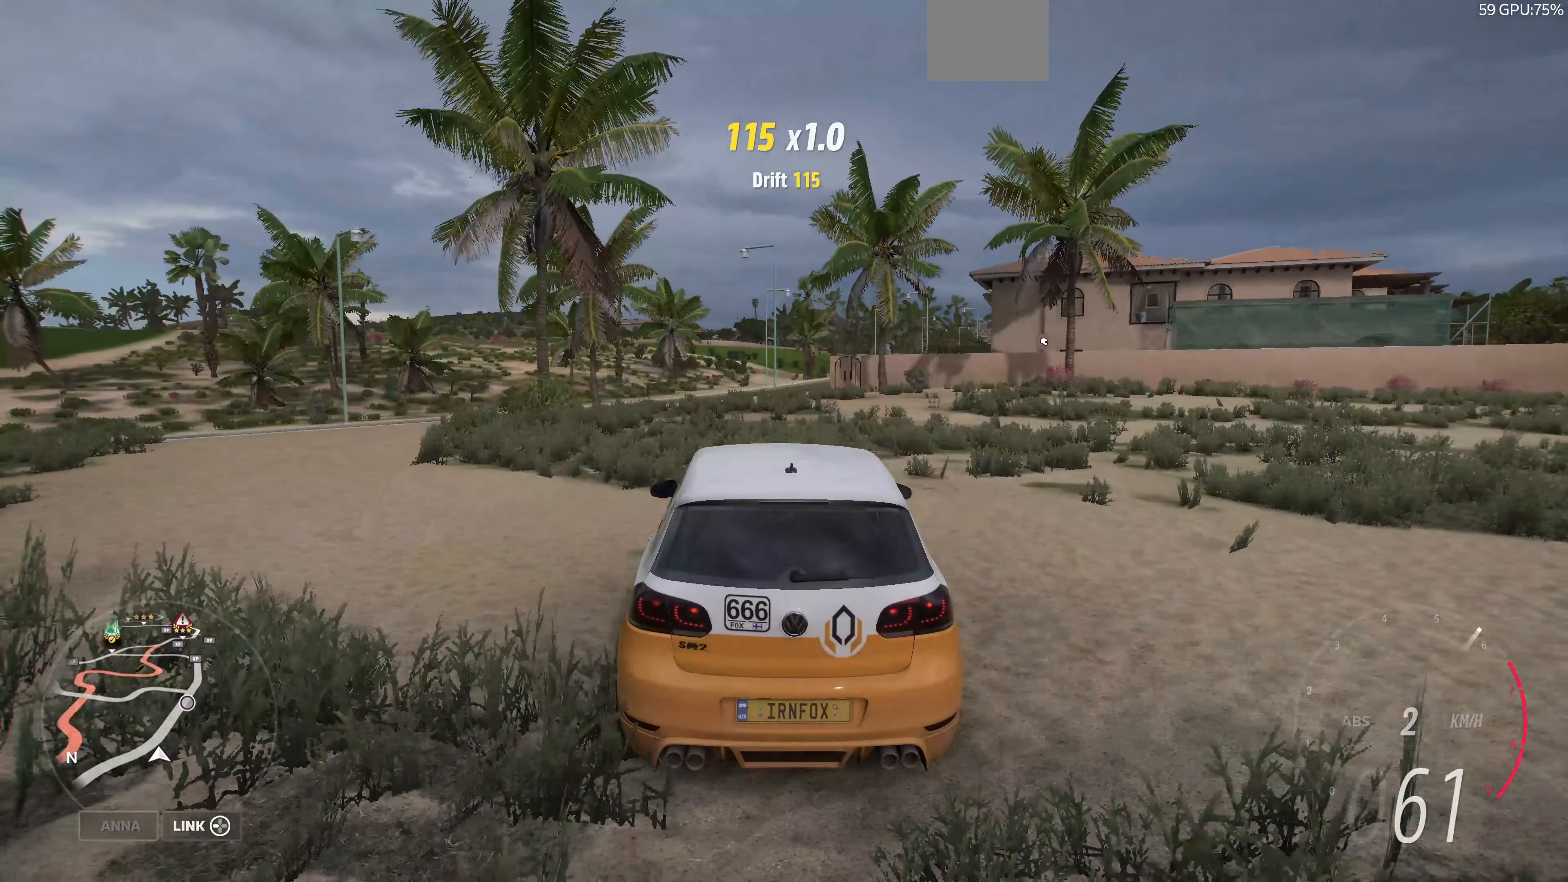
{"buttons": [], "left_stick": "center", "right_stick": "up-right", "events": [[200, "left_stick", "left"], [334, "right_stick", "up-right"], [434, "left_stick", "center"], [500, "R2", "up"]]}
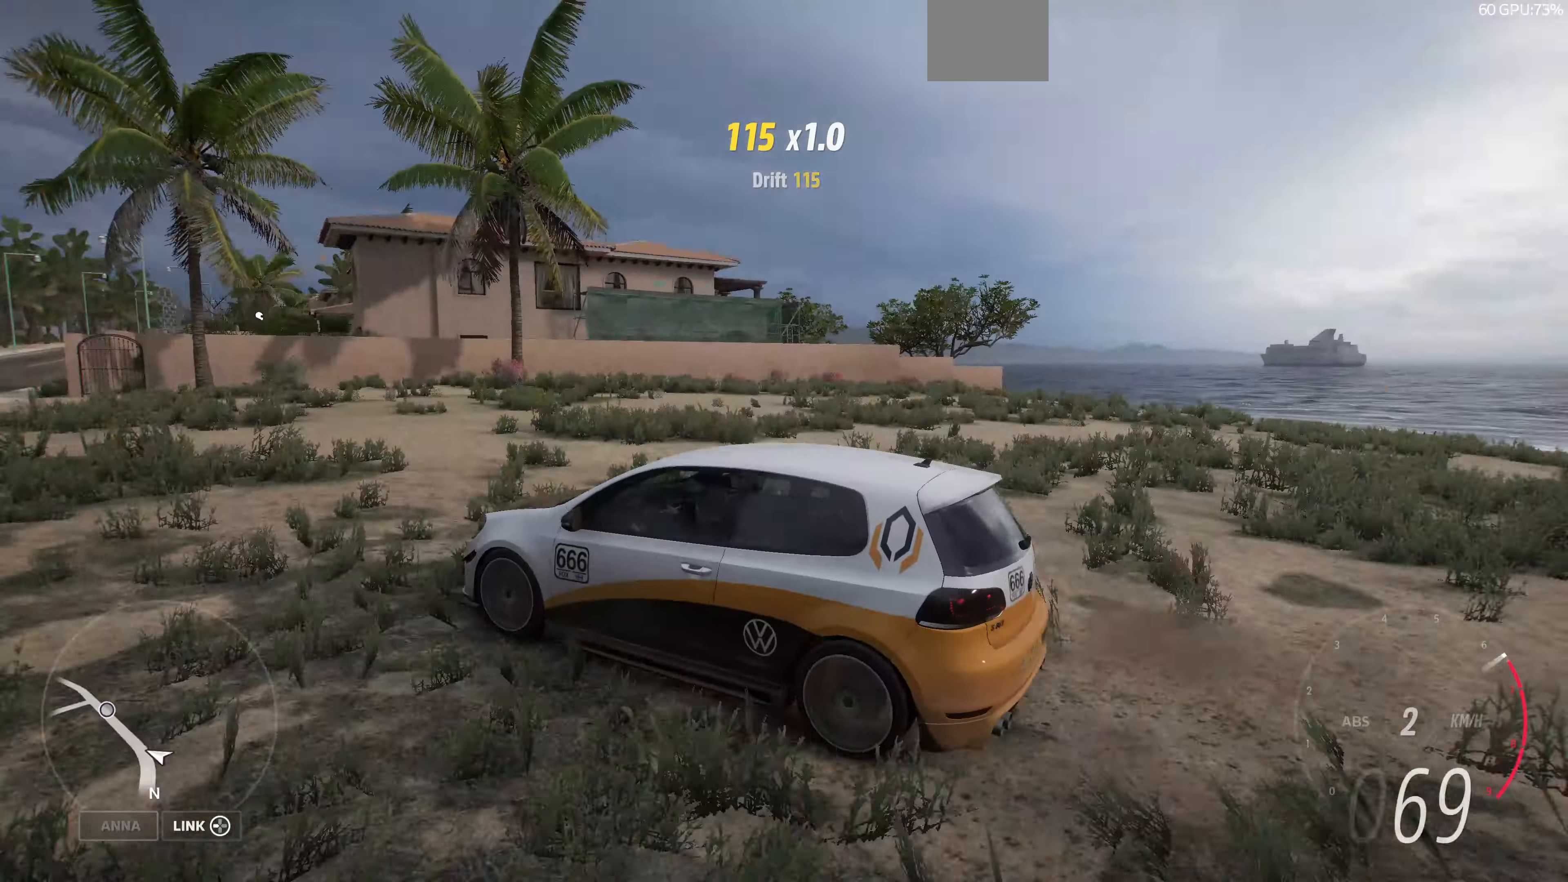
{"buttons": [], "left_stick": "center", "right_stick": "up-right", "events": []}
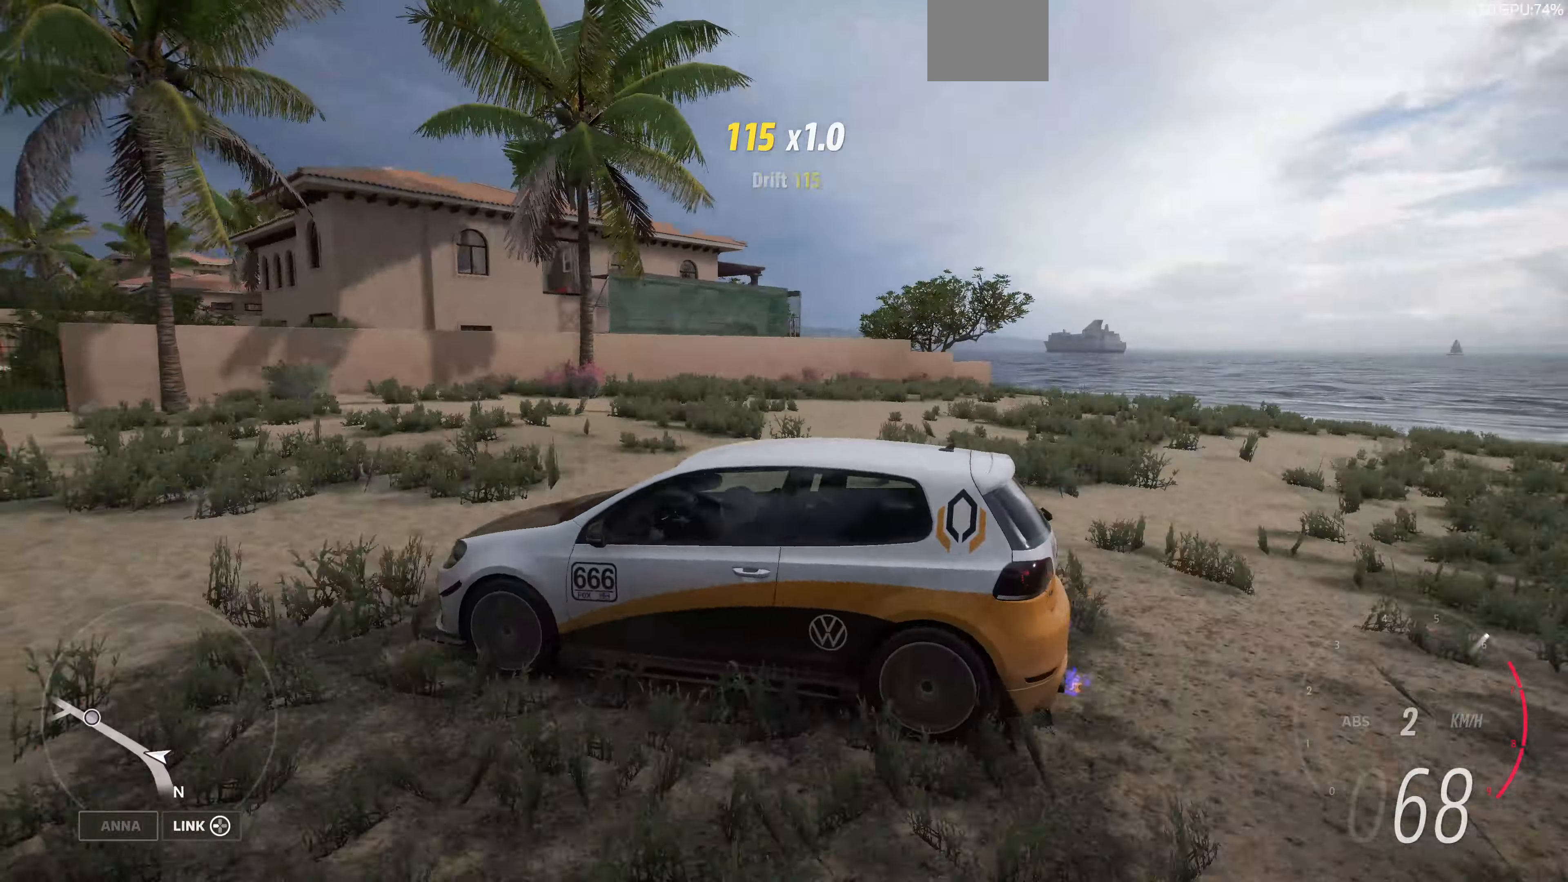
{"buttons": [], "left_stick": "right", "right_stick": "right", "events": [[34, "right_stick", "right"], [234, "left_stick", "right"]]}
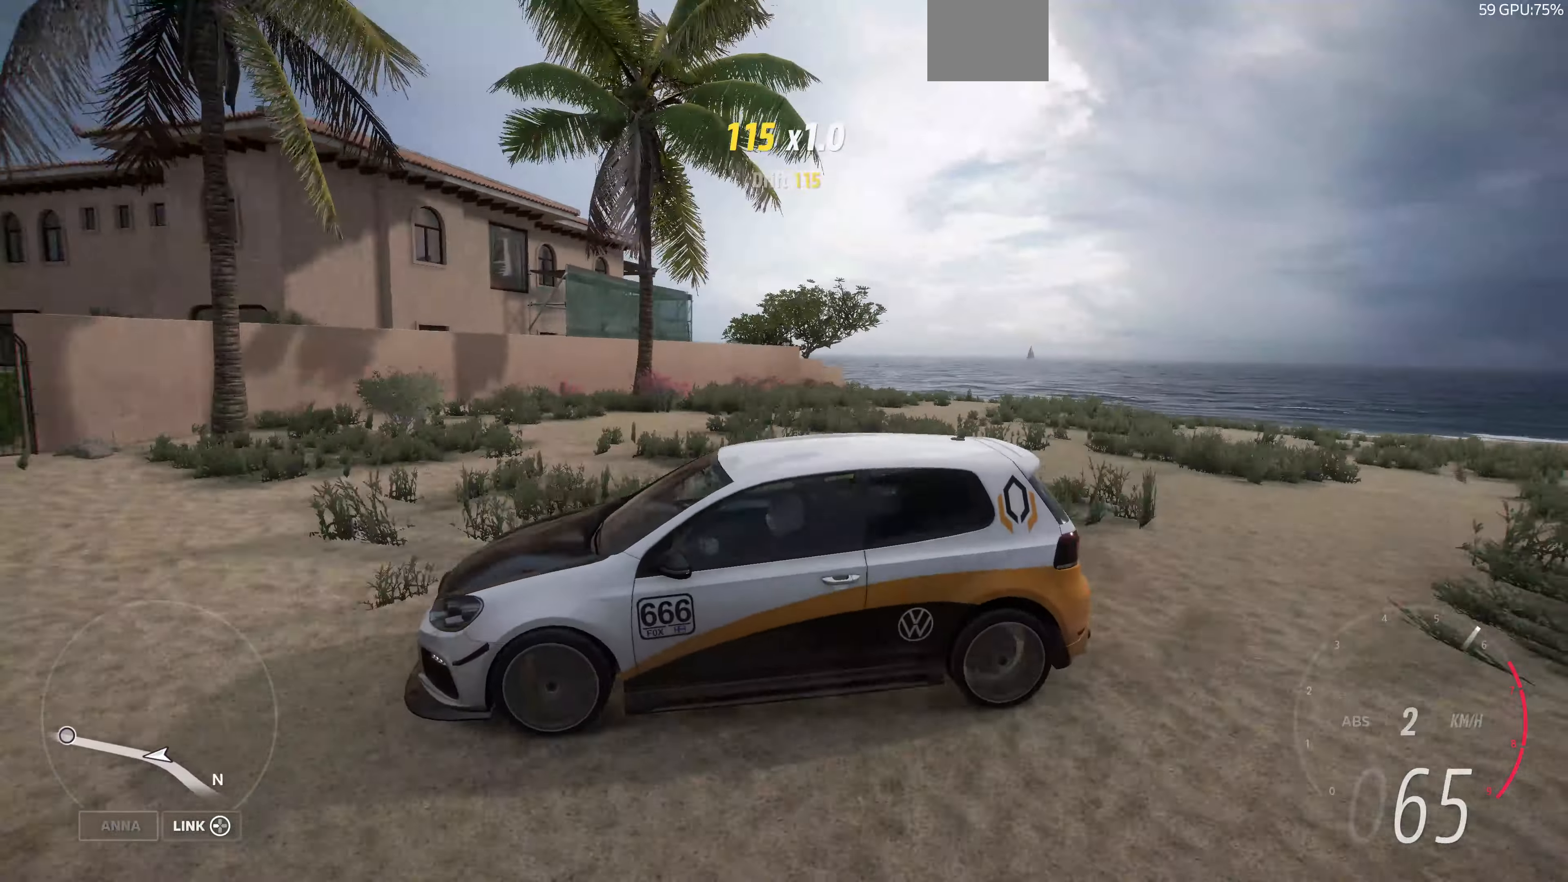
{"buttons": ["R2"], "left_stick": "right", "right_stick": "up-right", "events": [[267, "left_stick", "center"], [334, "R2", "down"], [334, "right_stick", "up-right"], [400, "left_stick", "right"]]}
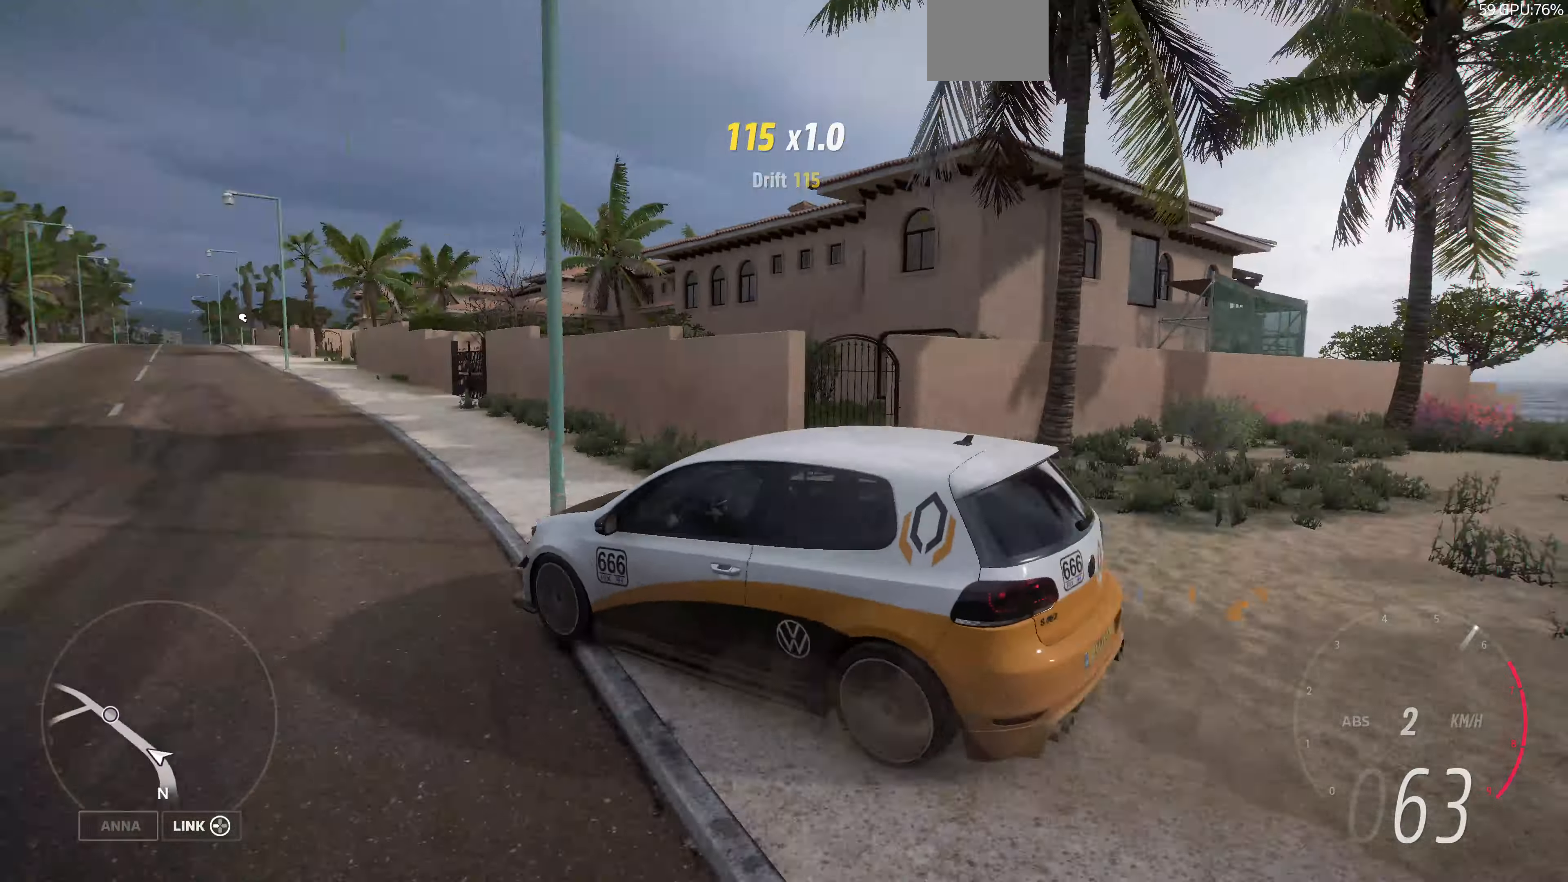
{"buttons": ["R2"], "left_stick": "center", "right_stick": "up-right", "events": [[434, "left_stick", "center"]]}
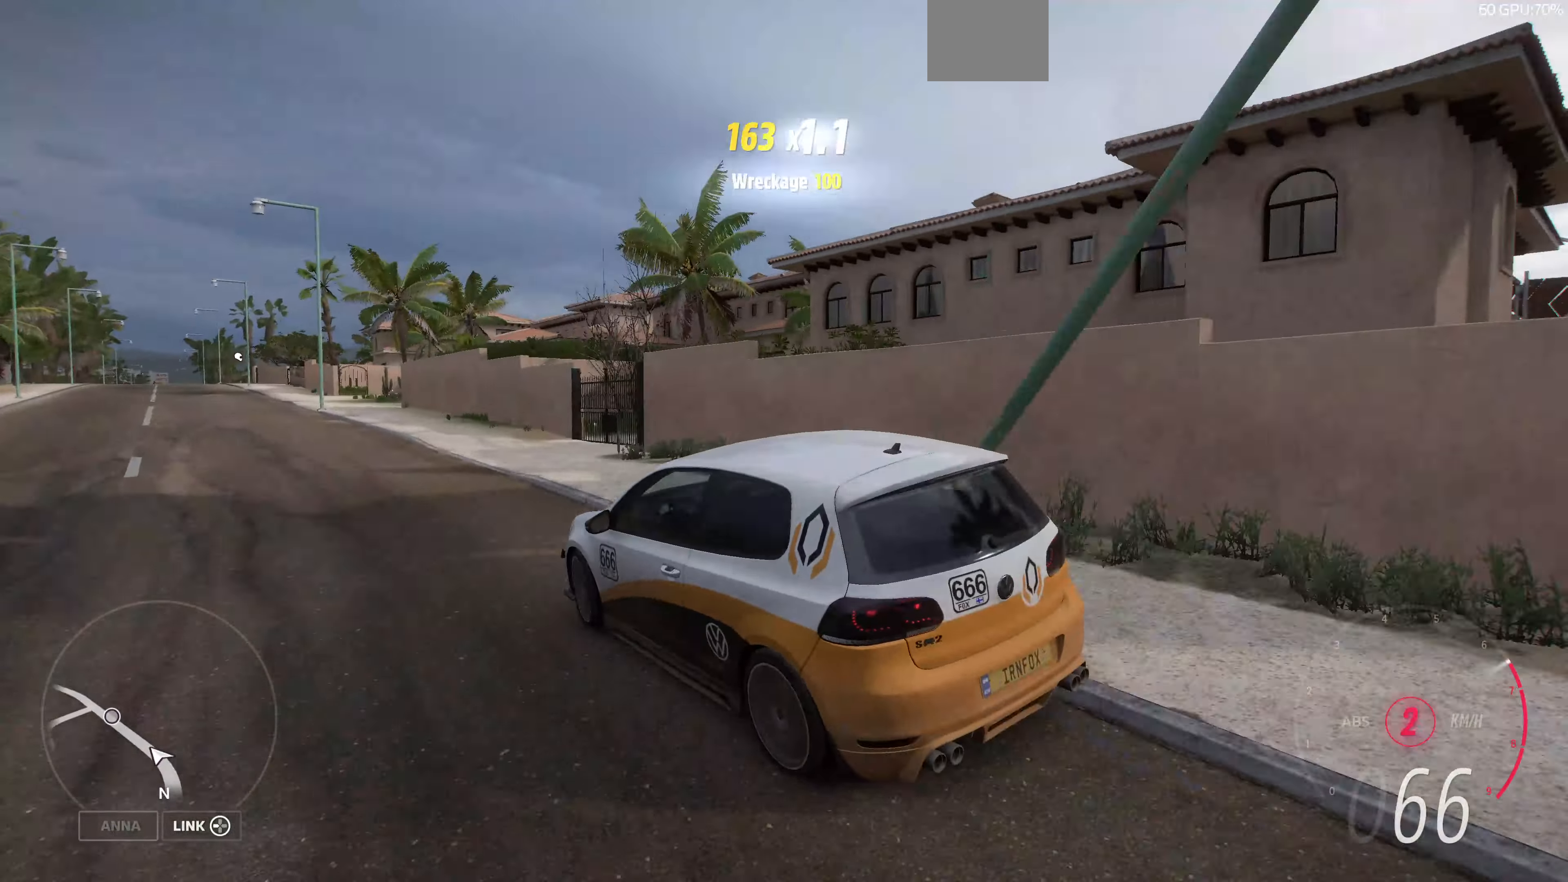
{"buttons": ["R2"], "left_stick": "left", "right_stick": "up-right", "events": [[34, "left_stick", "left"]]}
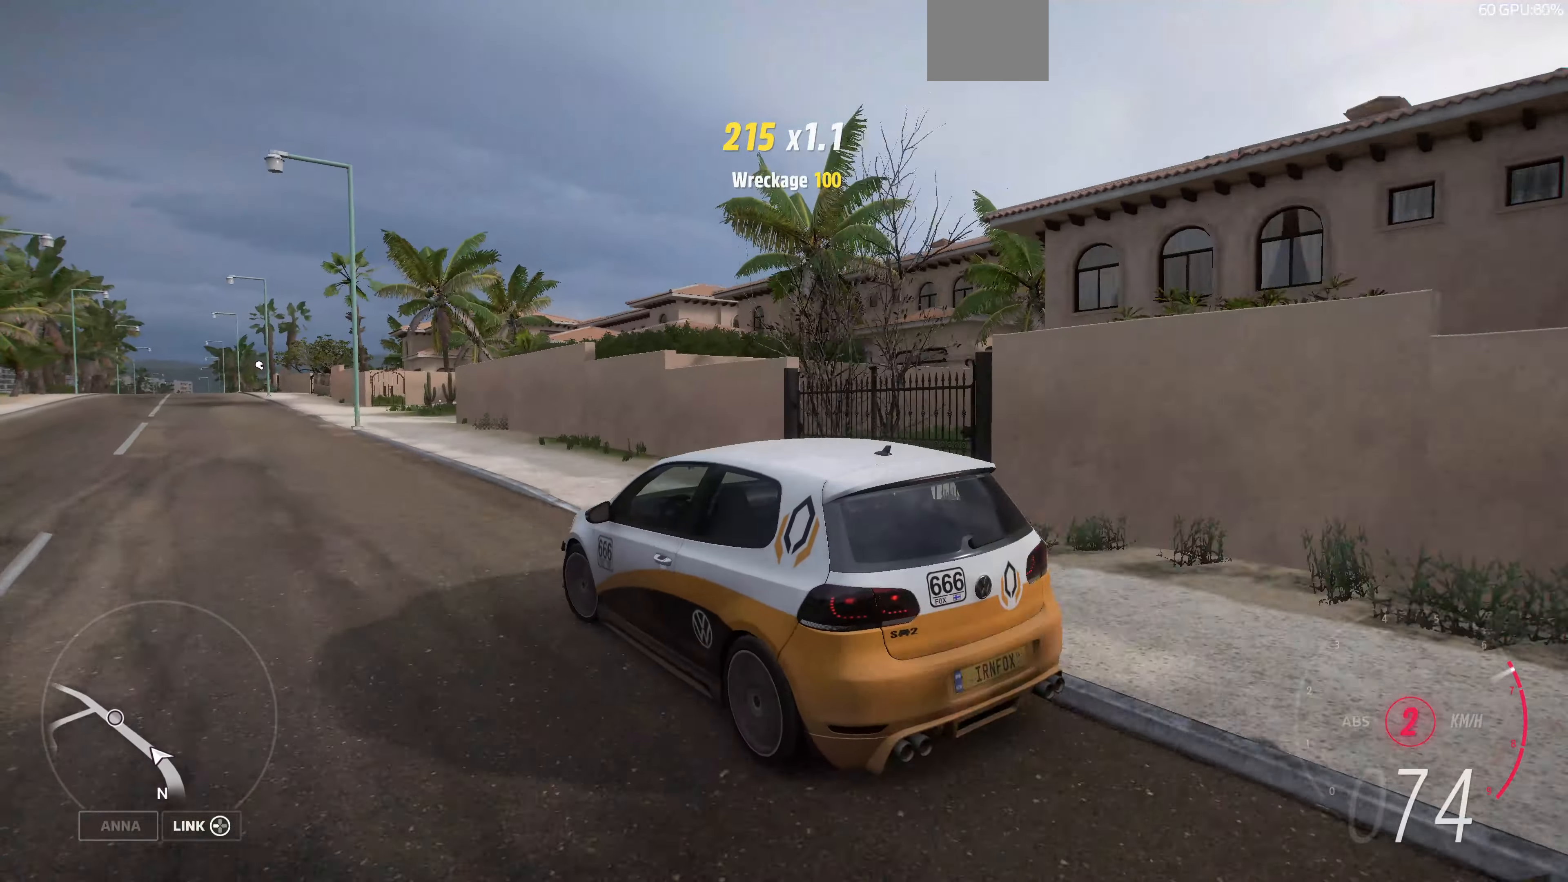
{"buttons": ["R2"], "left_stick": "right", "right_stick": "up-right", "events": [[200, "left_stick", "center"], [400, "left_stick", "right"]]}
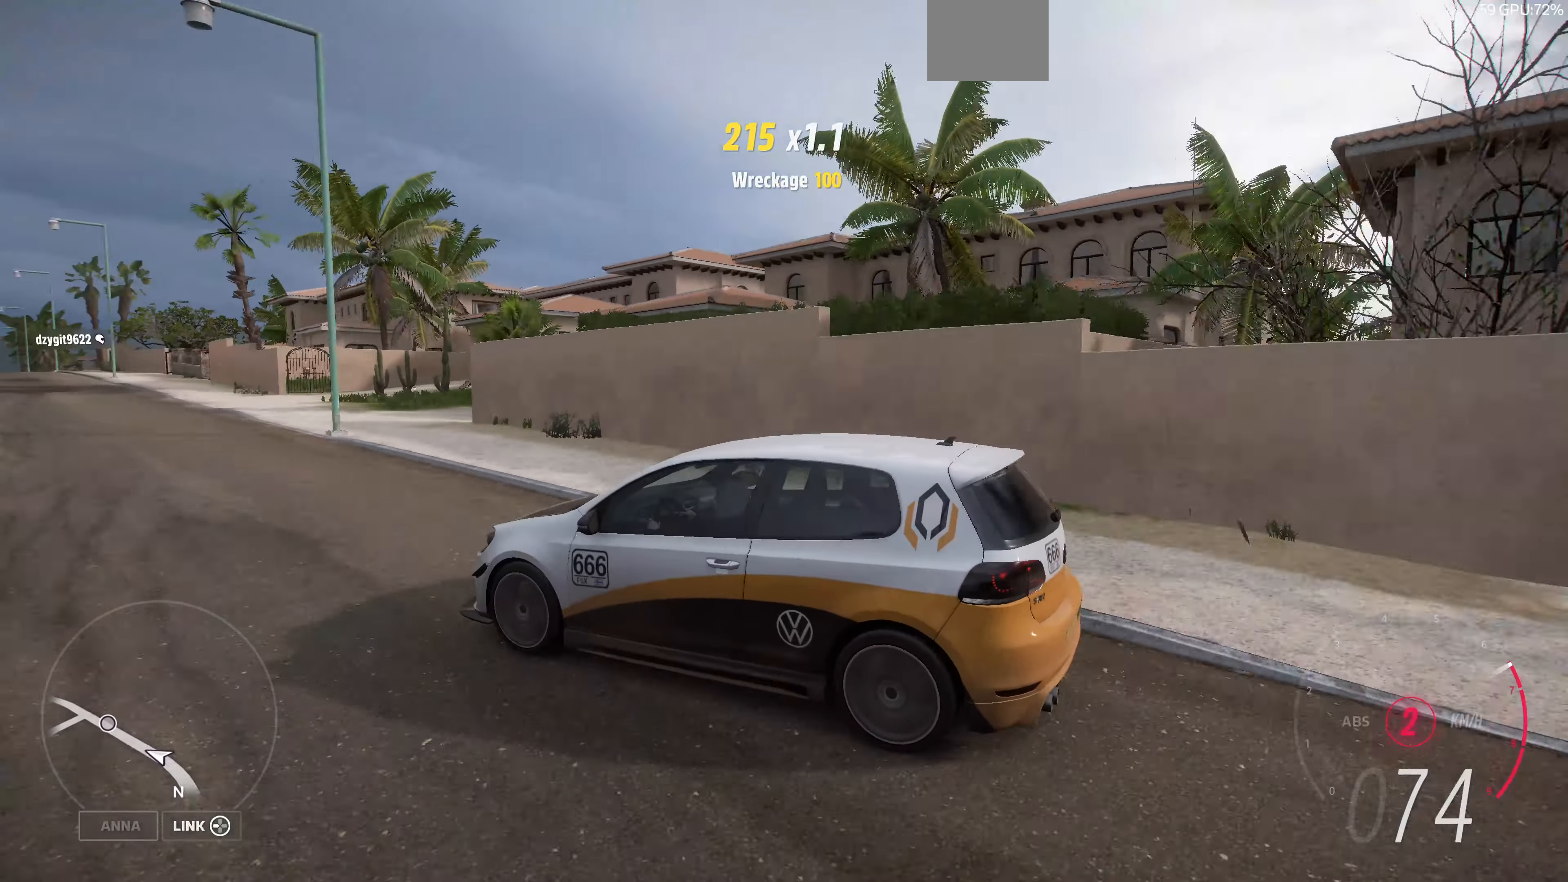
{"buttons": ["L2", "R2"], "left_stick": "up-right", "right_stick": "up-right", "events": [[334, "L2", "down"], [367, "left_stick", "up-right"]]}
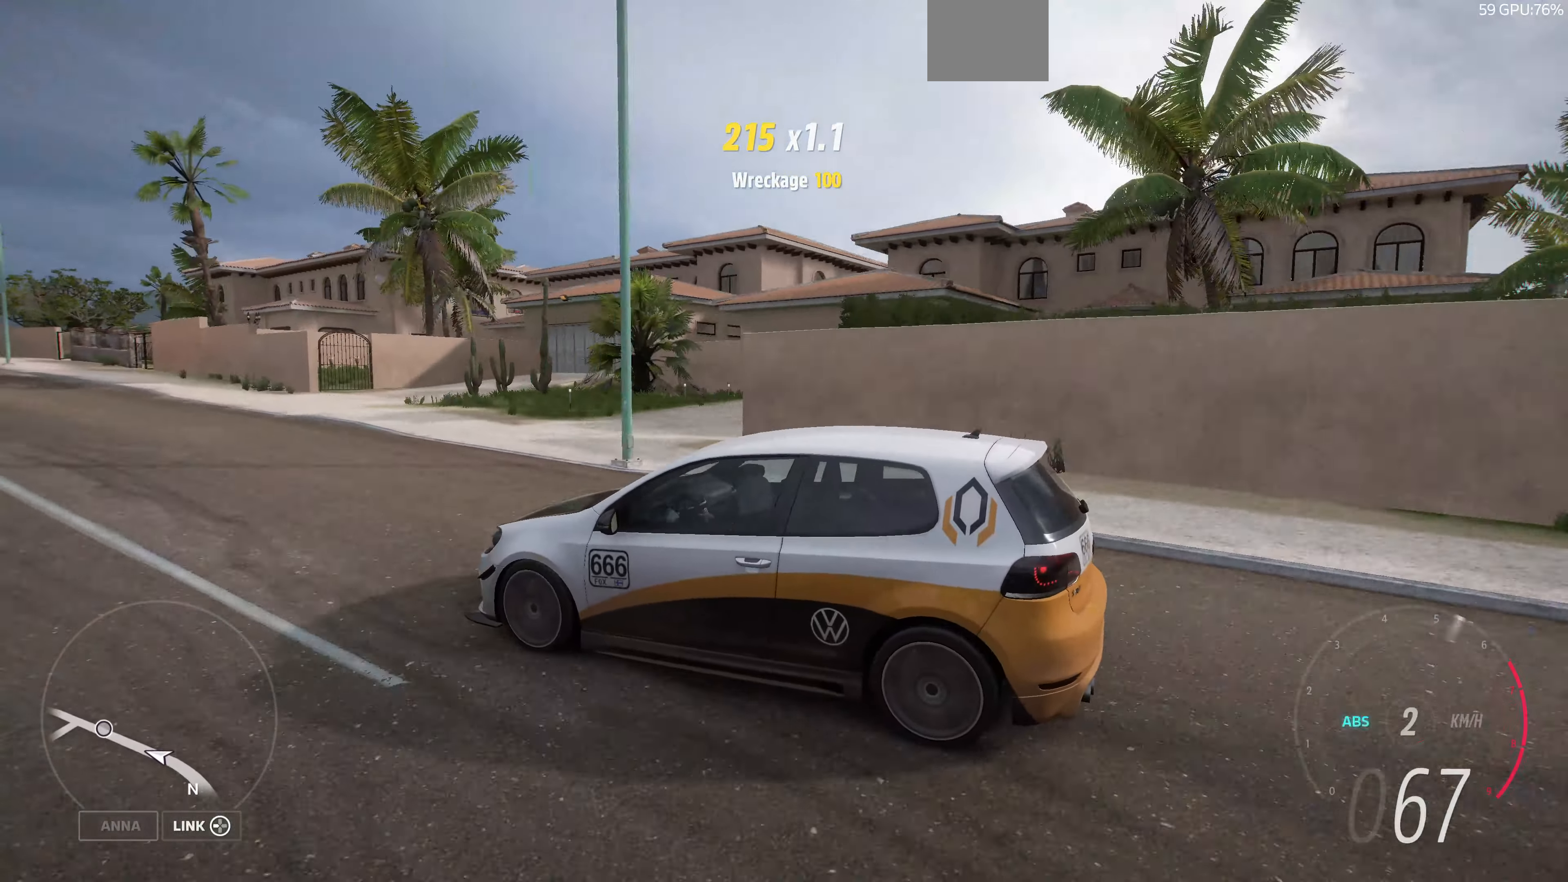
{"buttons": ["R2"], "left_stick": "up-right", "right_stick": "up-right", "events": [[134, "L2", "up"]]}
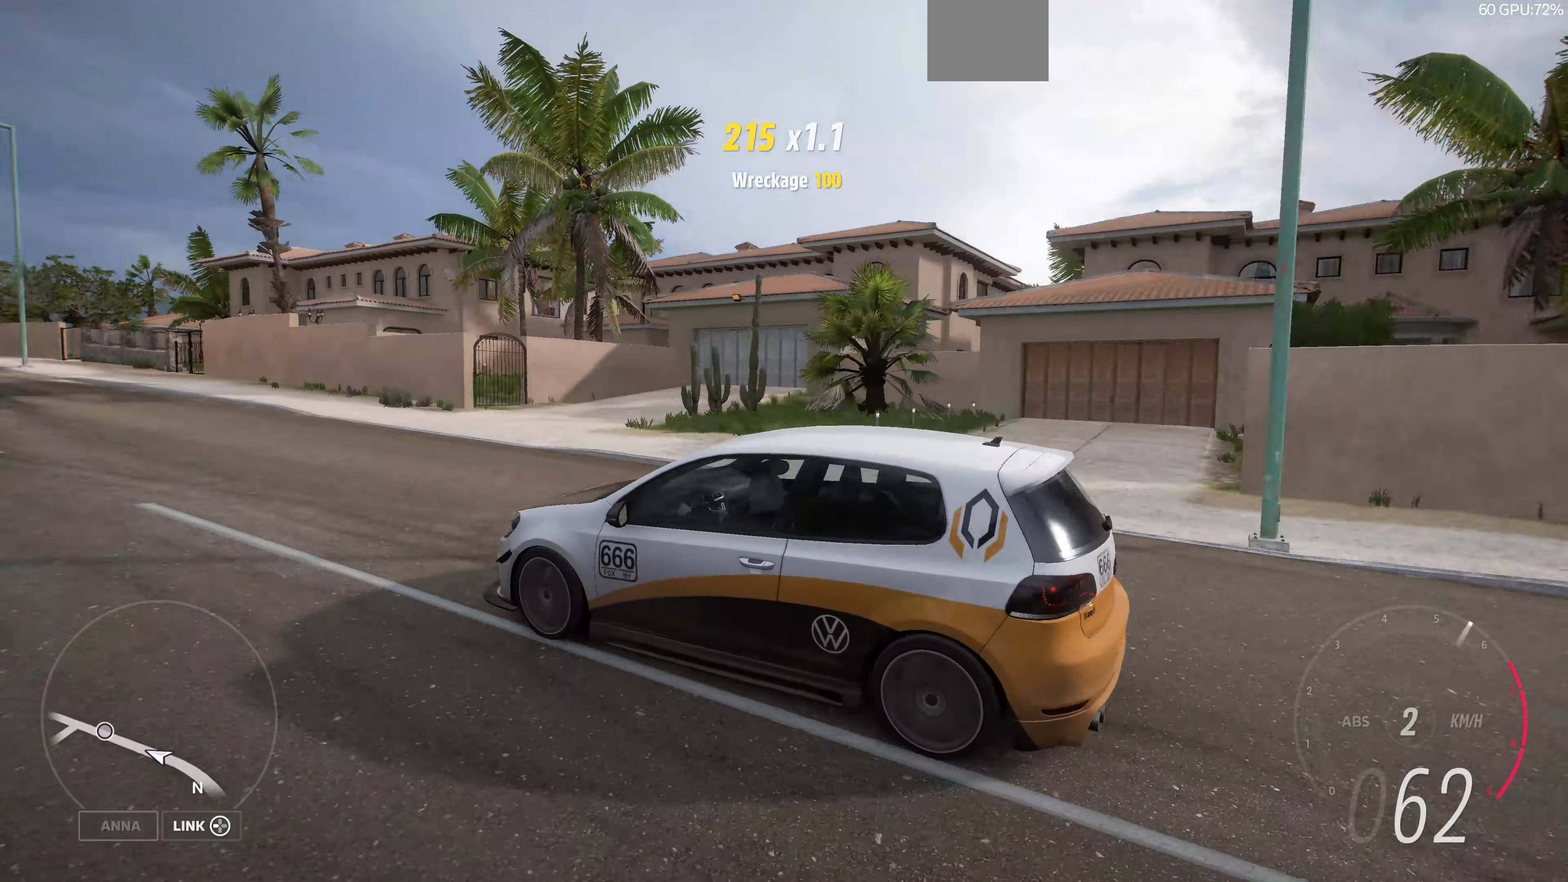
{"buttons": ["R2"], "left_stick": "right", "right_stick": "up-right", "events": [[34, "left_stick", "center"], [200, "left_stick", "left"], [334, "left_stick", "center"], [500, "left_stick", "right"]]}
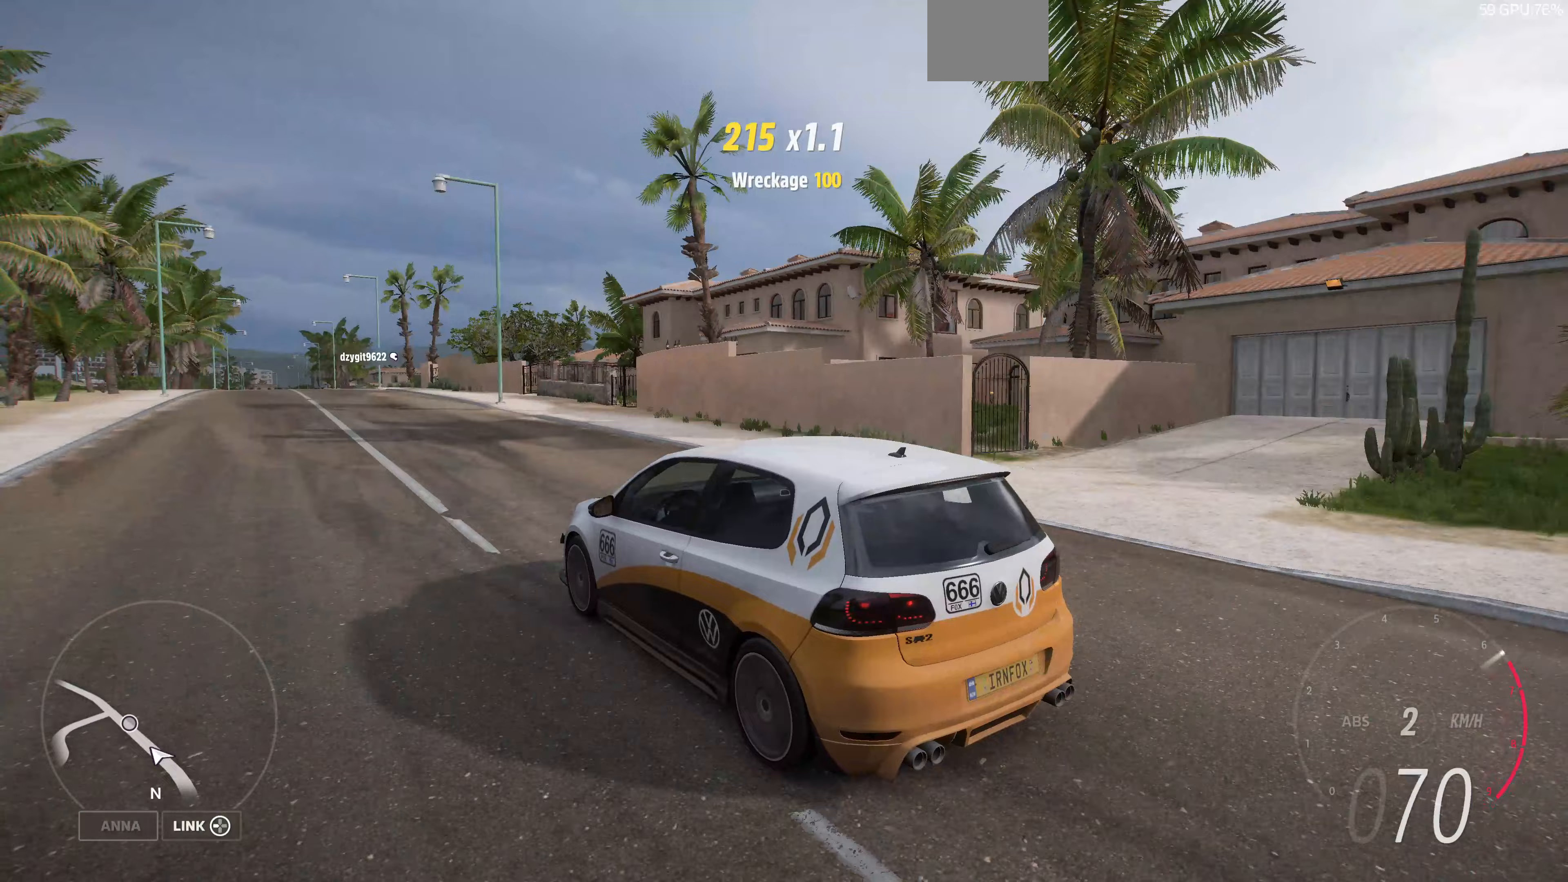
{"buttons": ["R2"], "left_stick": "center", "right_stick": "up-right", "events": [[233, "left_stick", "center"]]}
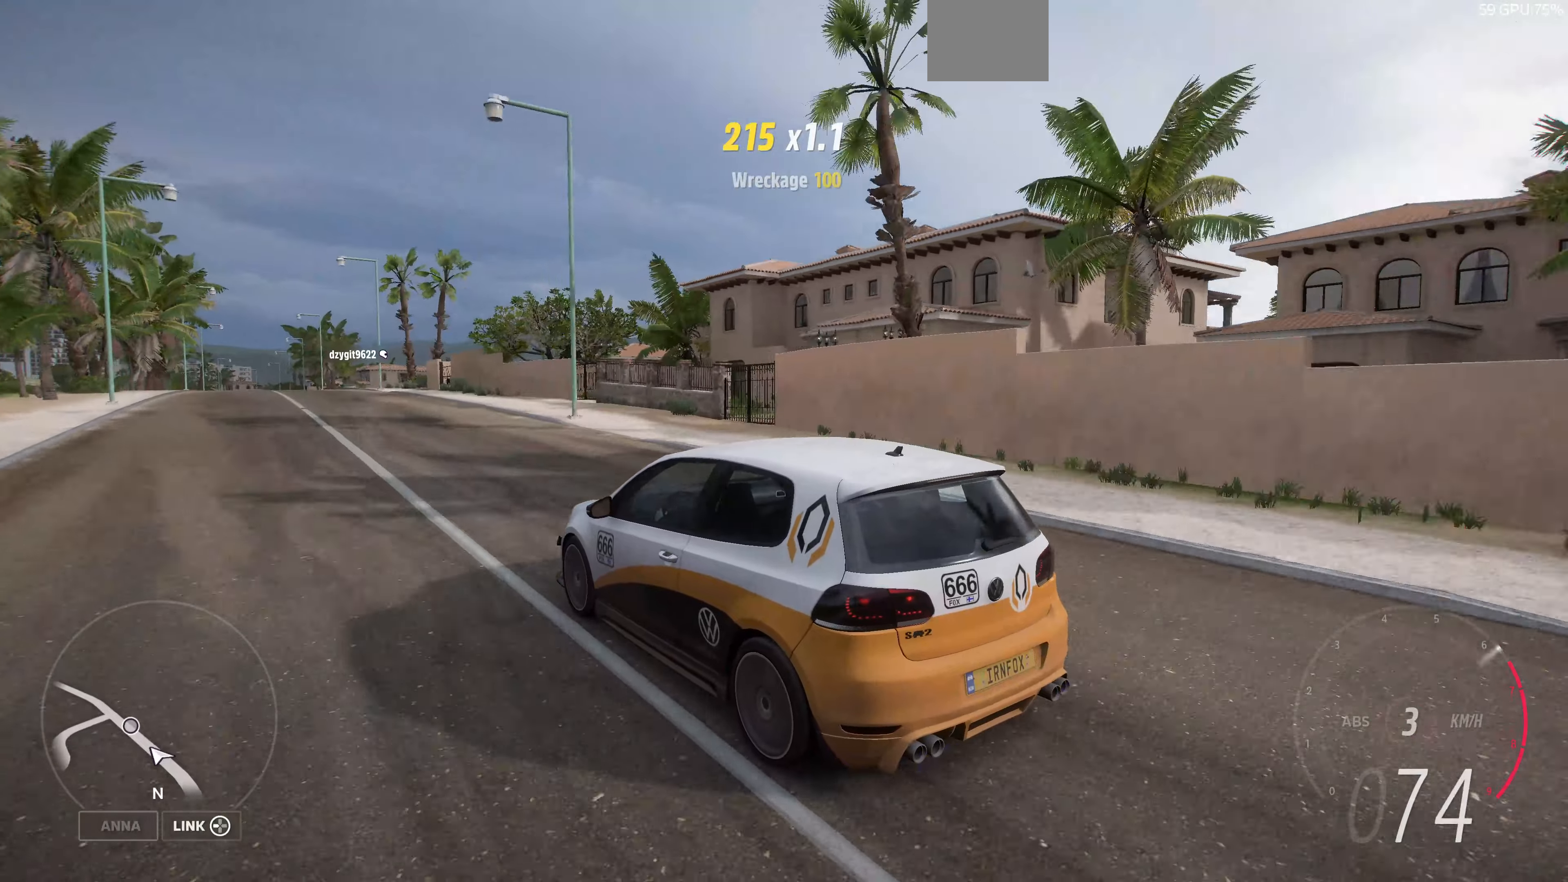
{"buttons": ["R2"], "left_stick": "up", "right_stick": "up-right", "events": [[267, "left_stick", "up-right"], [333, "left_stick", "up"]]}
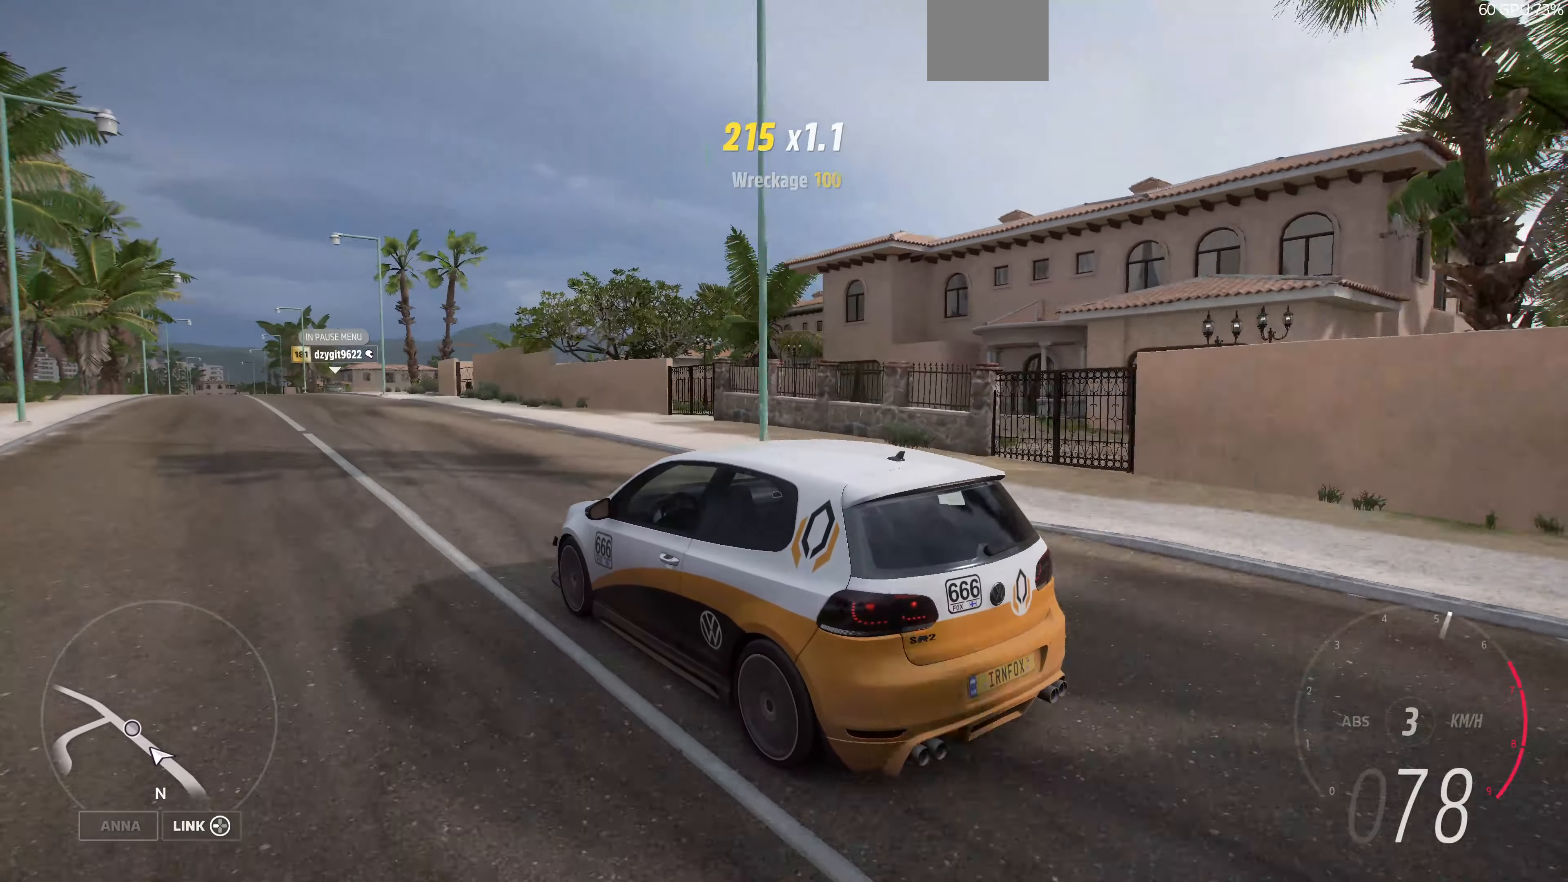
{"buttons": ["R2"], "left_stick": "up", "right_stick": "up-right", "events": []}
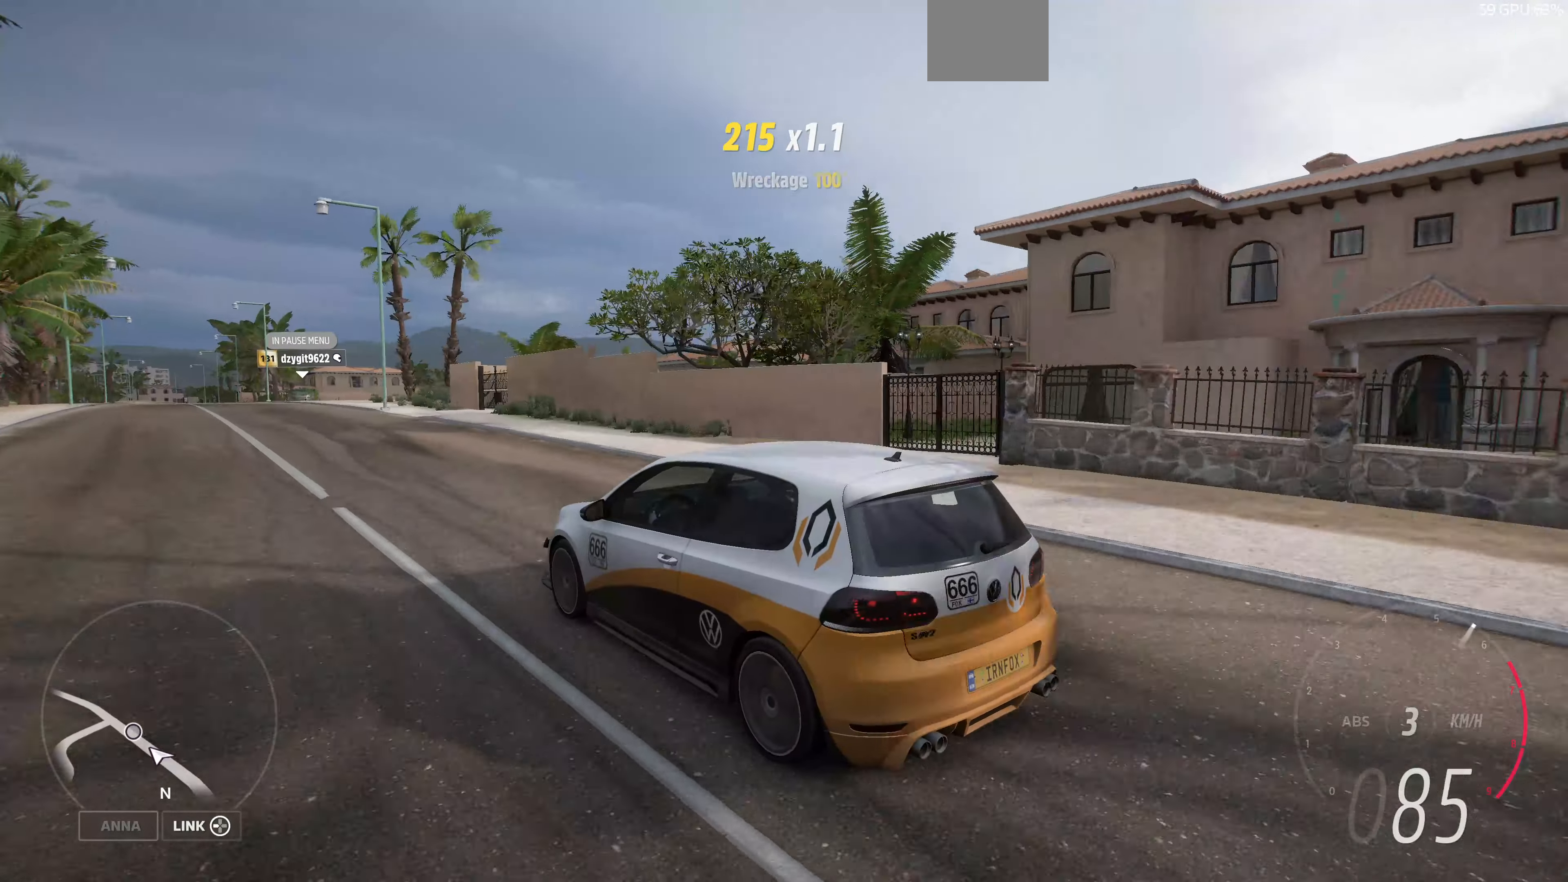
{"buttons": ["L2"], "left_stick": "up", "right_stick": "up-right", "events": [[367, "L2", "down"], [400, "R2", "up"]]}
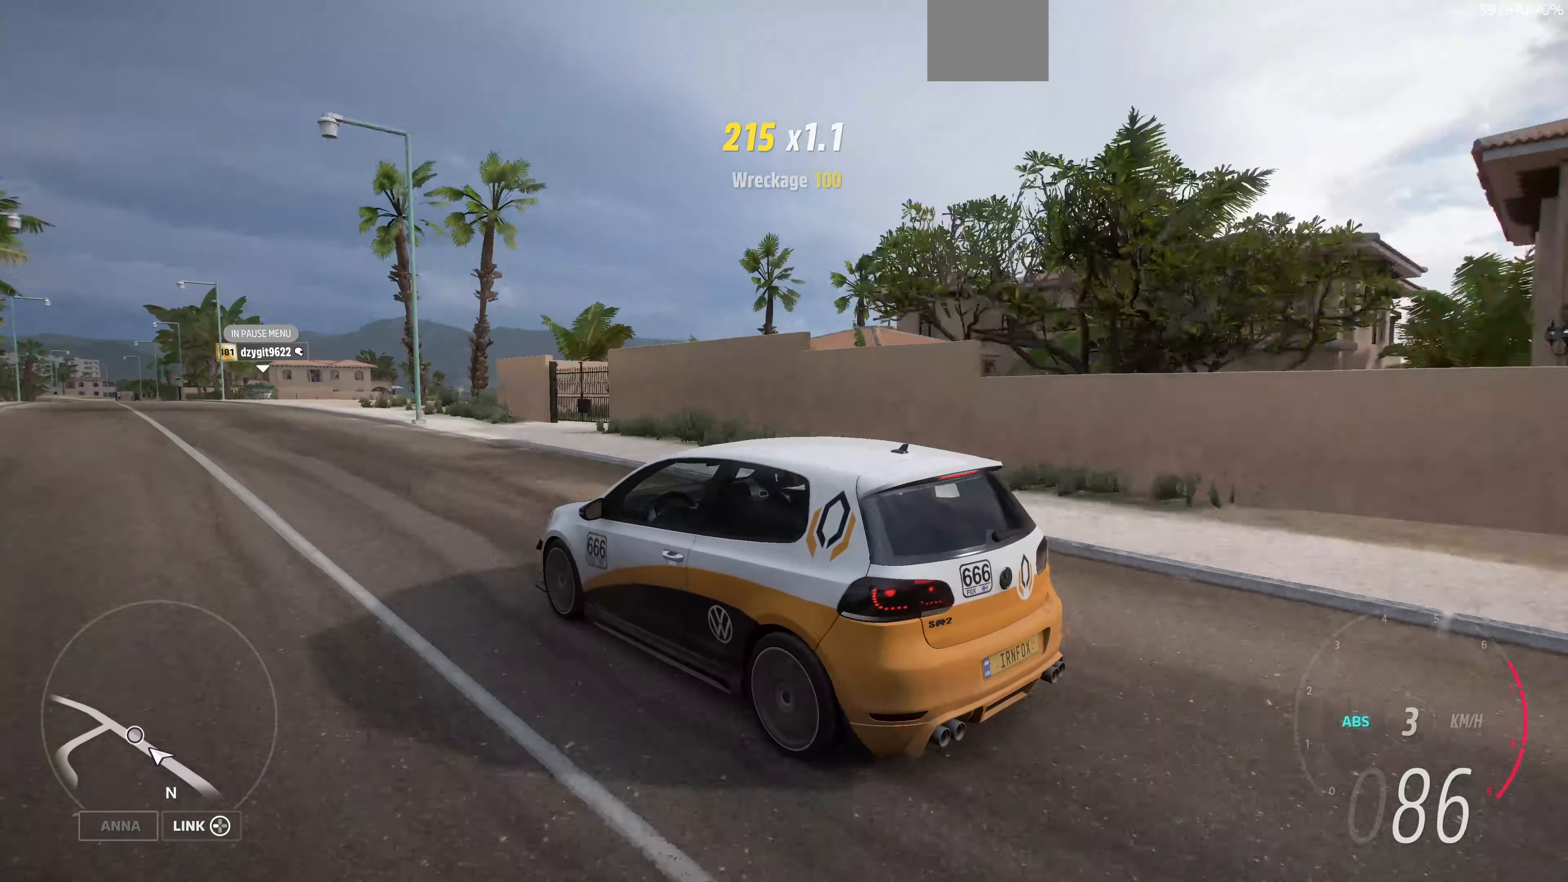
{"buttons": [], "left_stick": "up-right", "right_stick": "up-right", "events": [[167, "L2", "up"], [167, "left_stick", "up-right"]]}
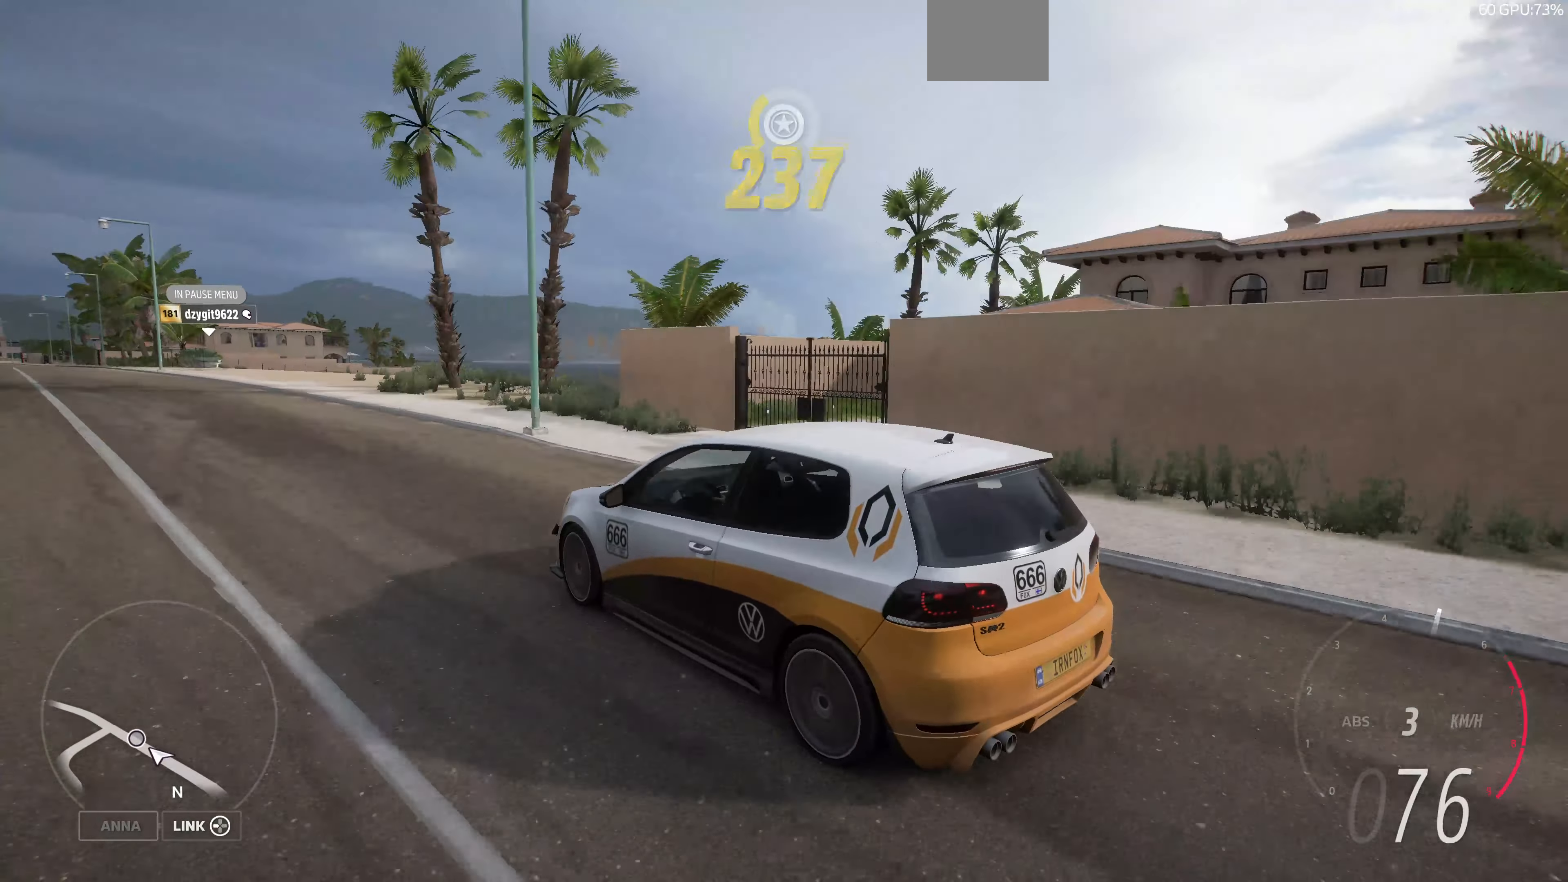
{"buttons": [], "left_stick": "up-right", "right_stick": "up-right", "events": []}
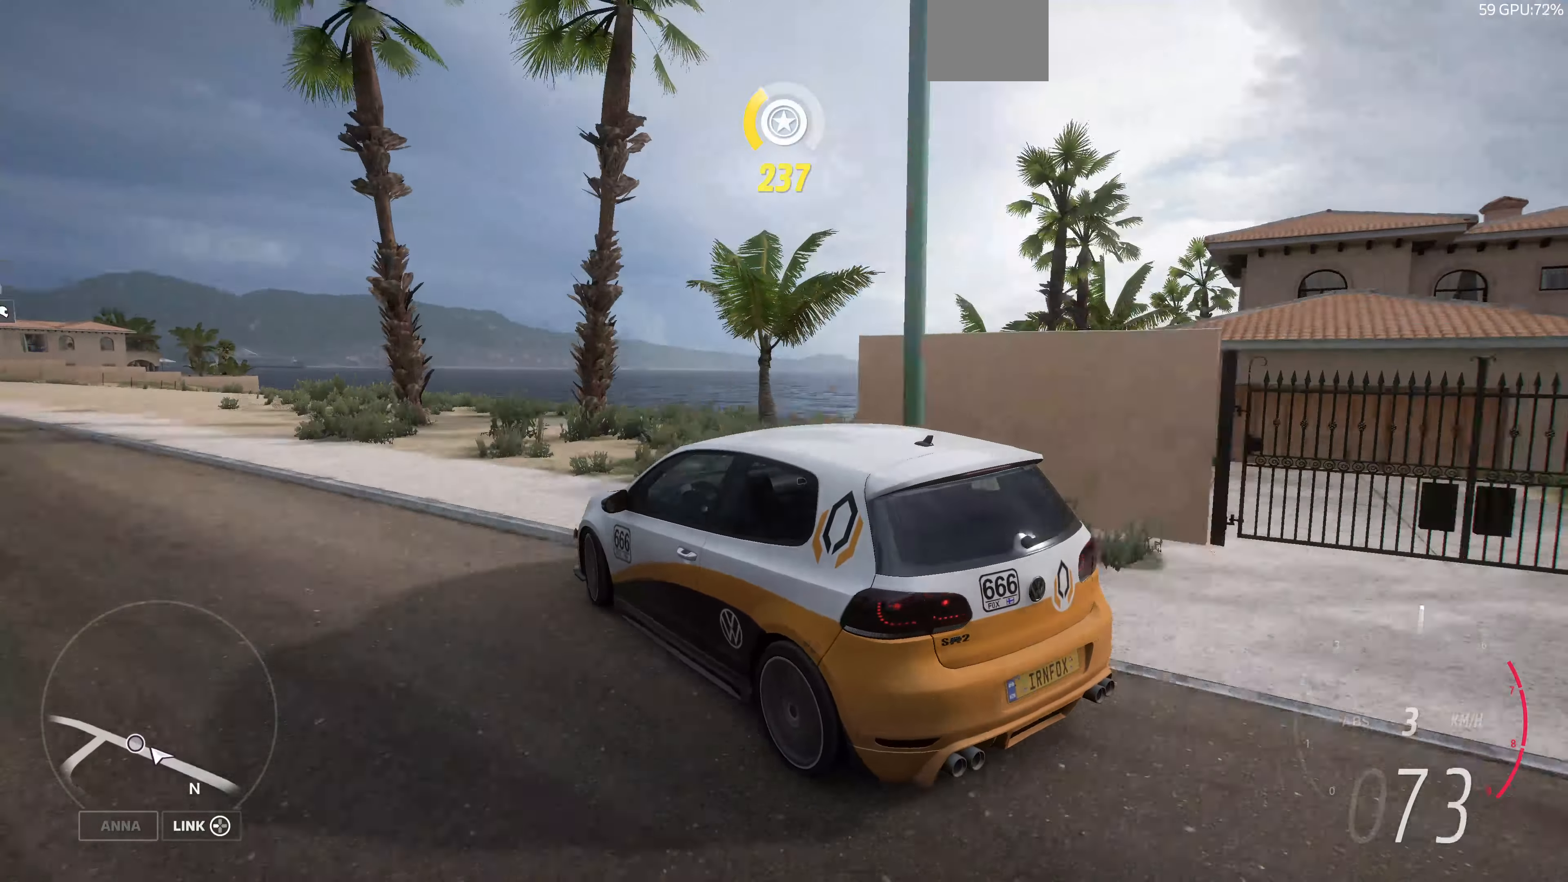
{"buttons": ["R2"], "left_stick": "up-right", "right_stick": "up-right", "events": [[100, "R2", "down"]]}
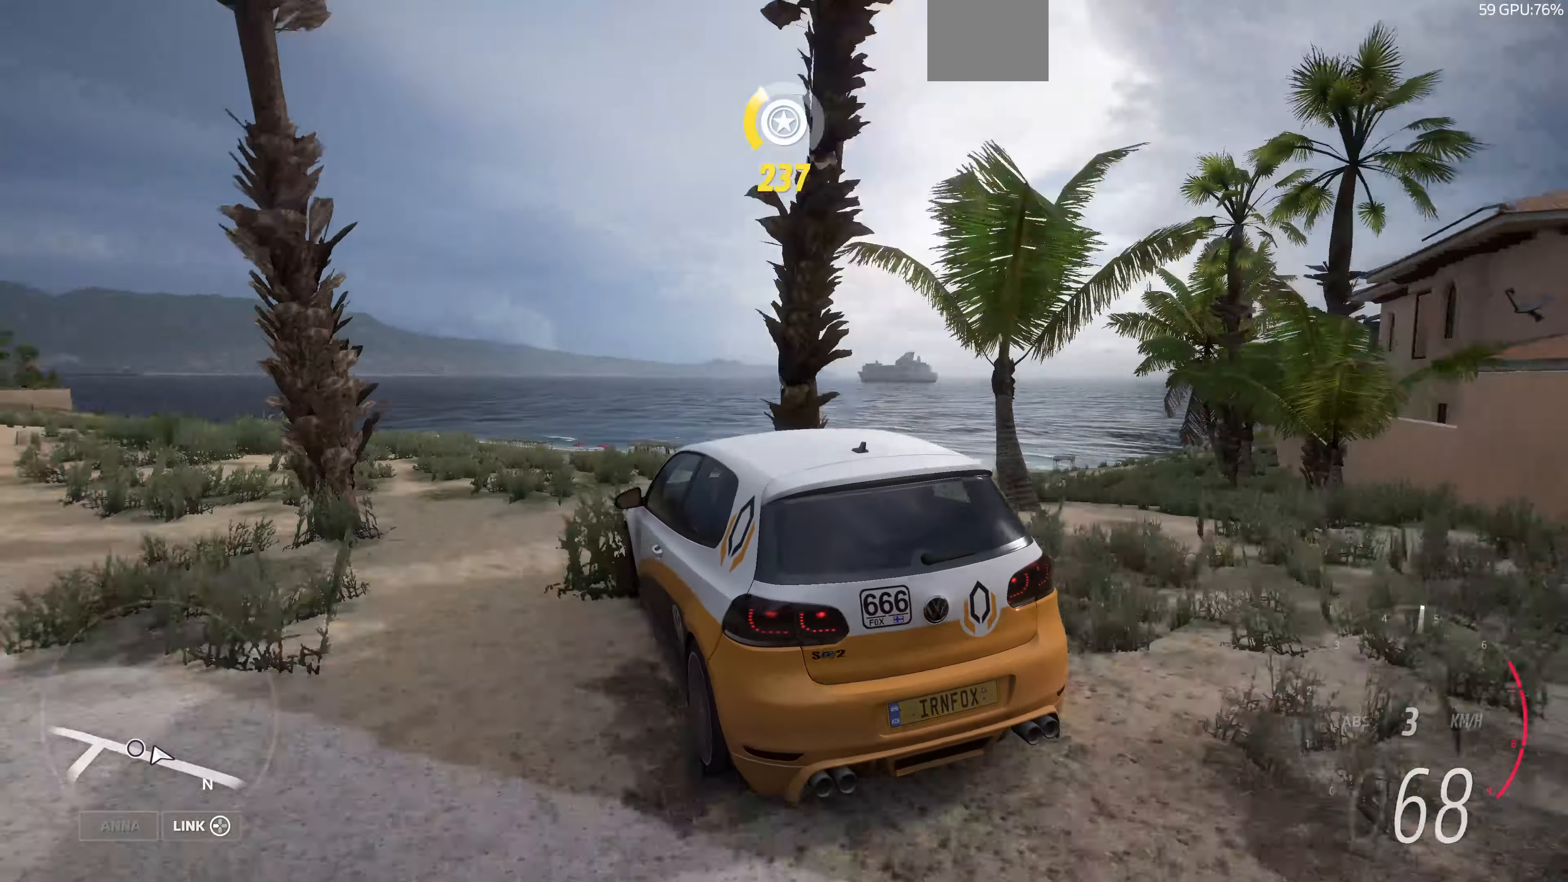
{"buttons": ["R2"], "left_stick": "up-left", "right_stick": "up-right", "events": [[167, "left_stick", "up"], [300, "left_stick", "up-left"]]}
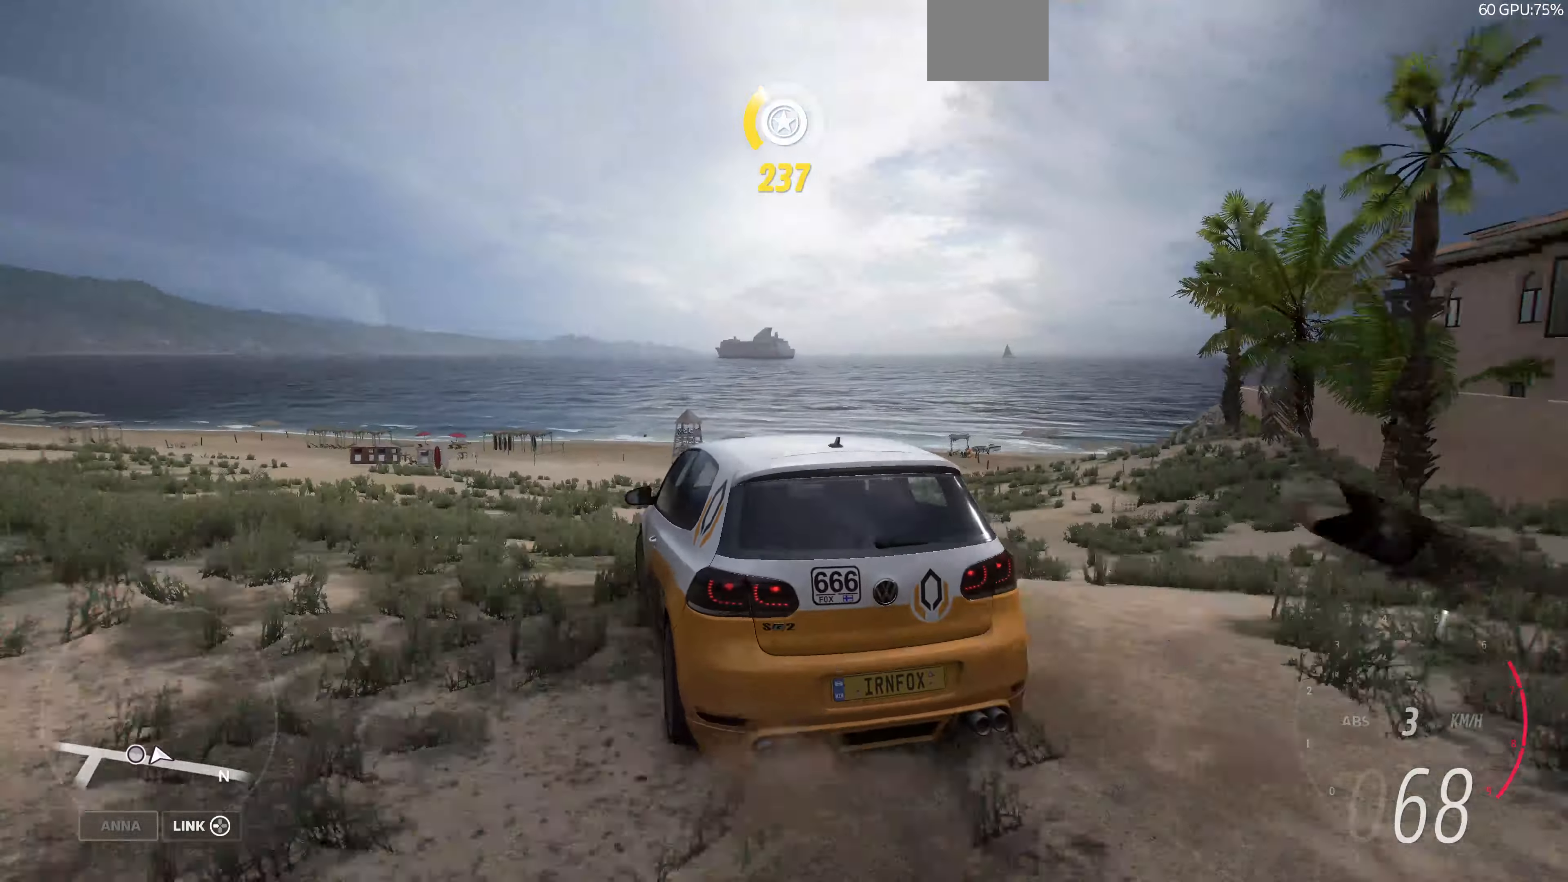
{"buttons": ["DPAD_UP"], "left_stick": "center", "right_stick": "up", "events": [[67, "left_stick", "up-right"], [100, "right_stick", "up"], [300, "left_stick", "center"], [367, "R2", "up"], [467, "DPAD_UP", "down"]]}
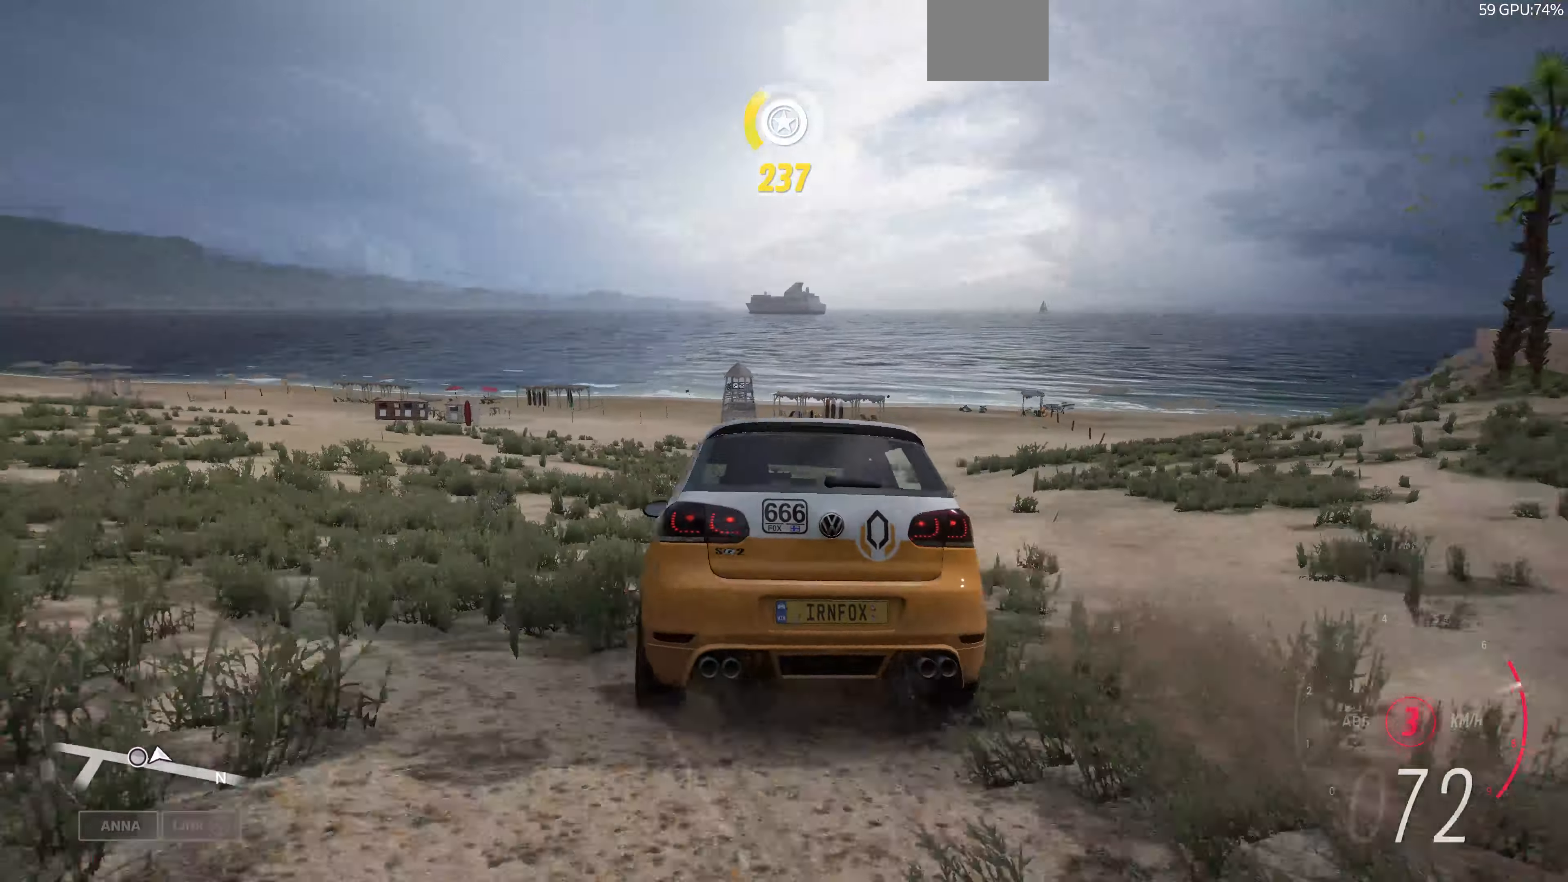
{"buttons": [], "left_stick": "center", "right_stick": "center", "events": [[133, "DPAD_UP", "up"], [233, "right_stick", "center"]]}
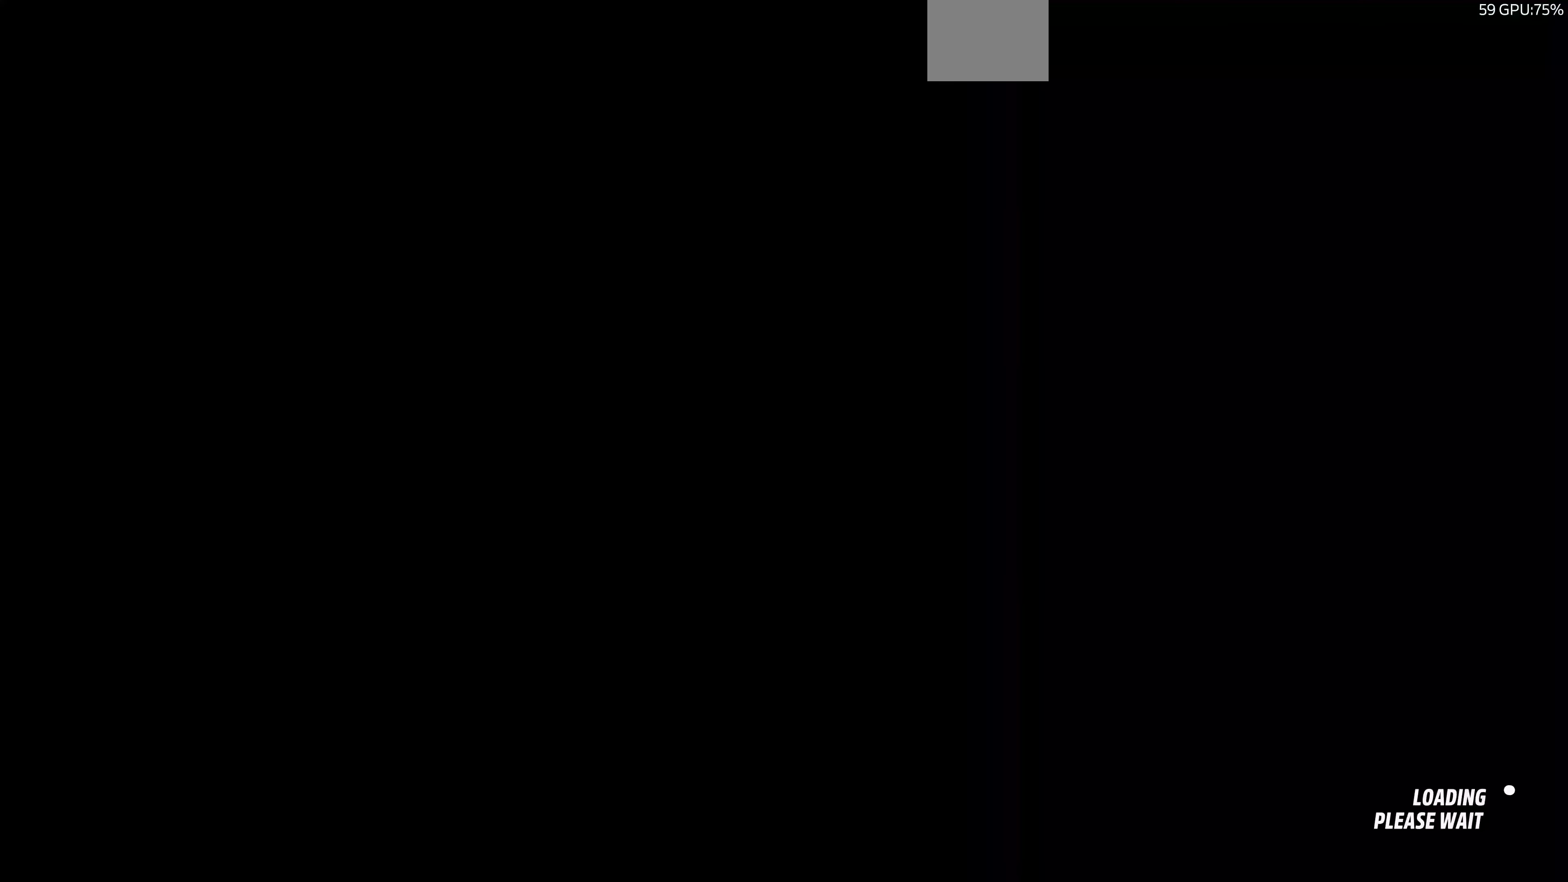
{"buttons": [], "left_stick": "center", "right_stick": "center", "events": []}
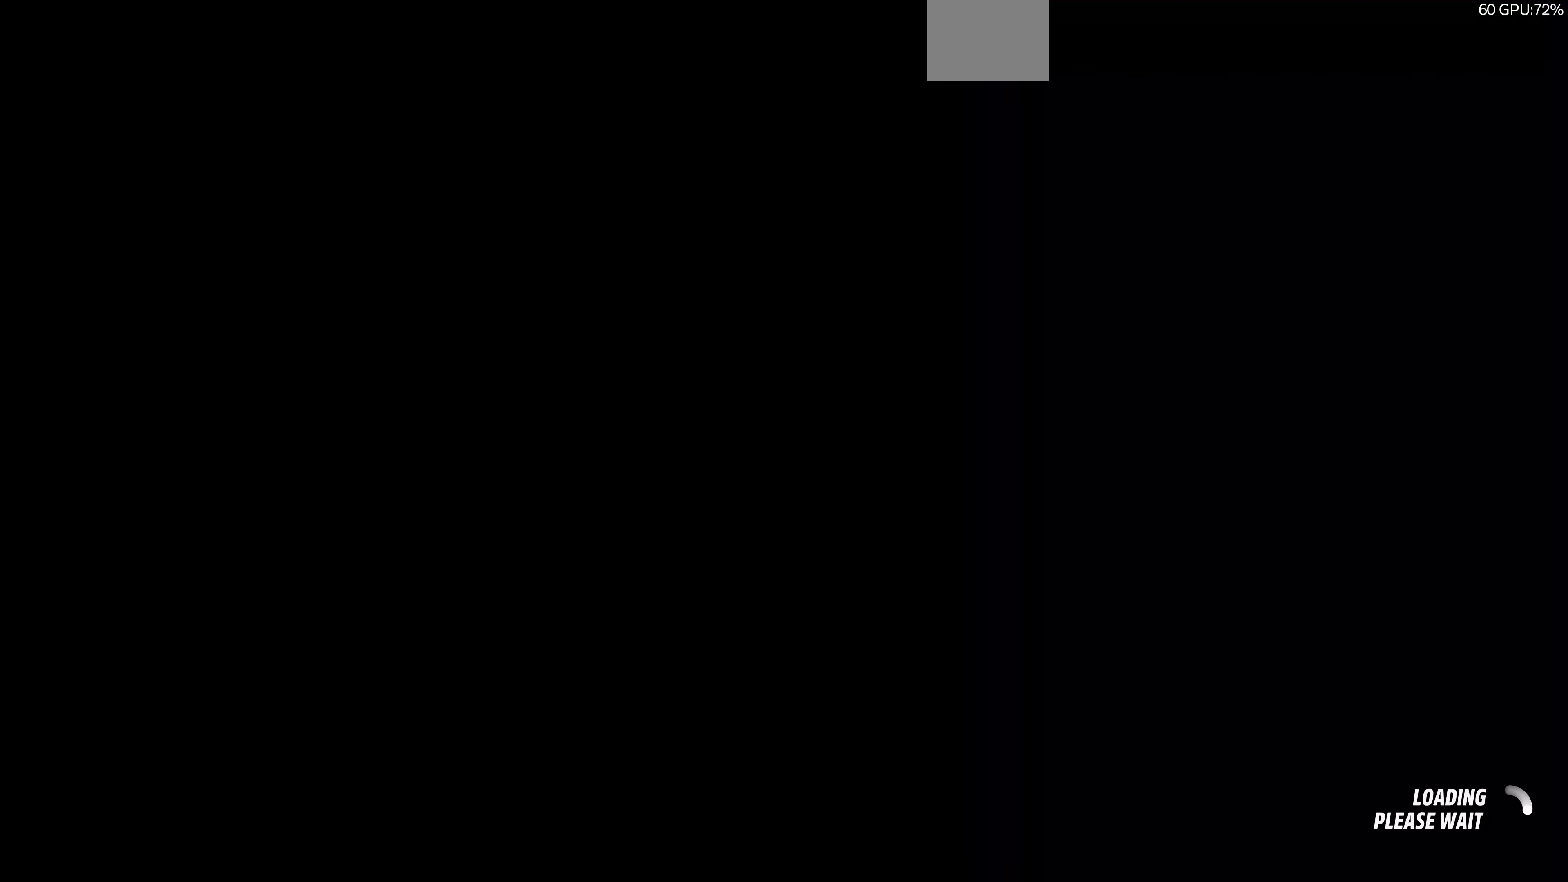
{"buttons": [], "left_stick": "center", "right_stick": "center", "events": []}
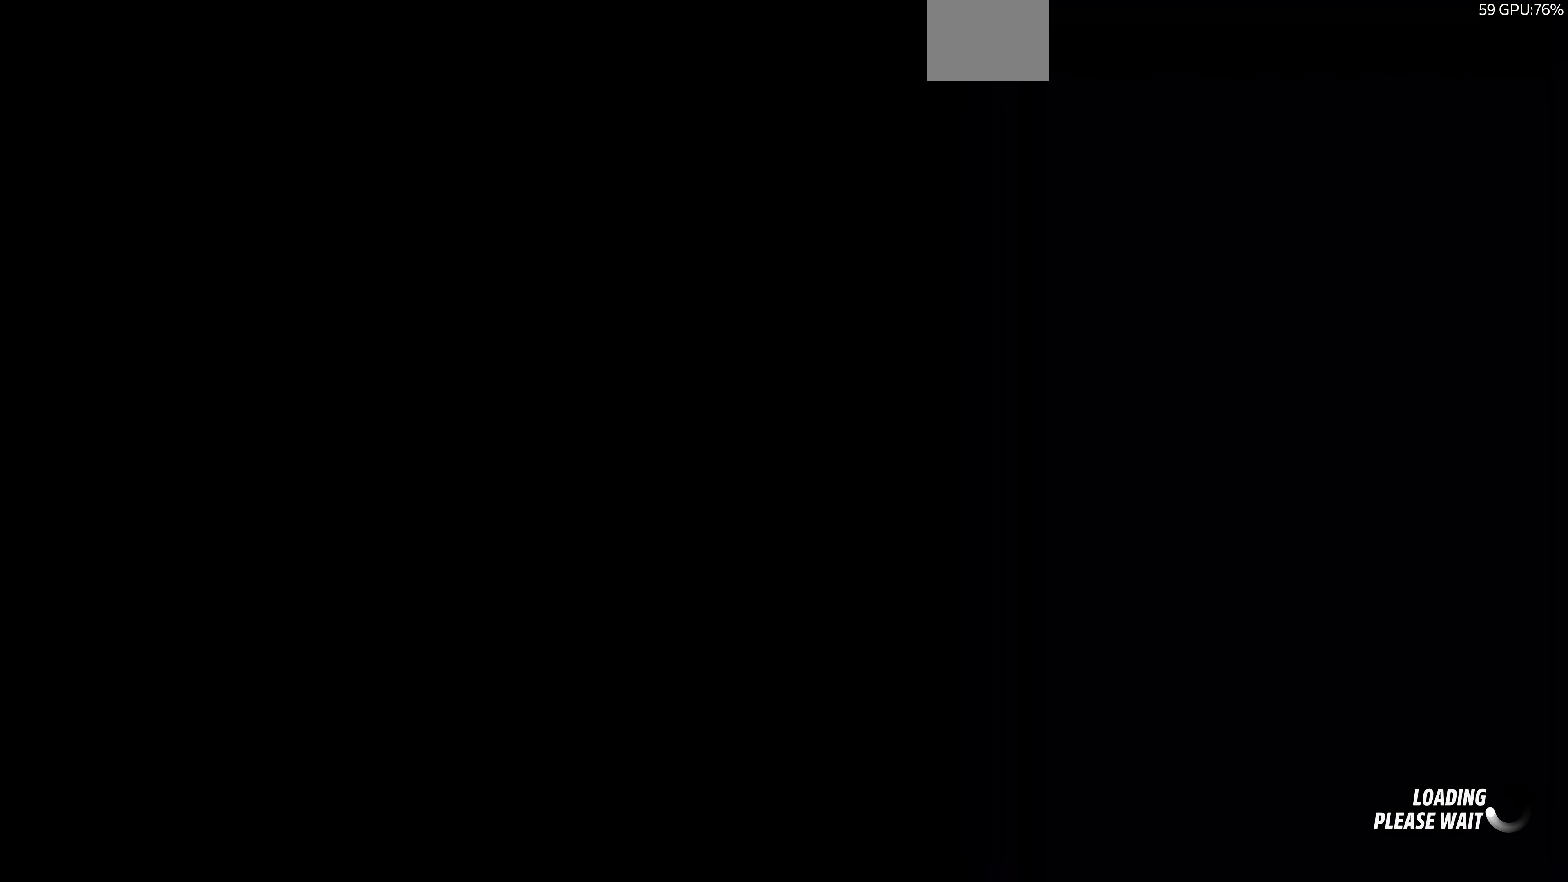
{"buttons": [], "left_stick": "center", "right_stick": "center", "events": []}
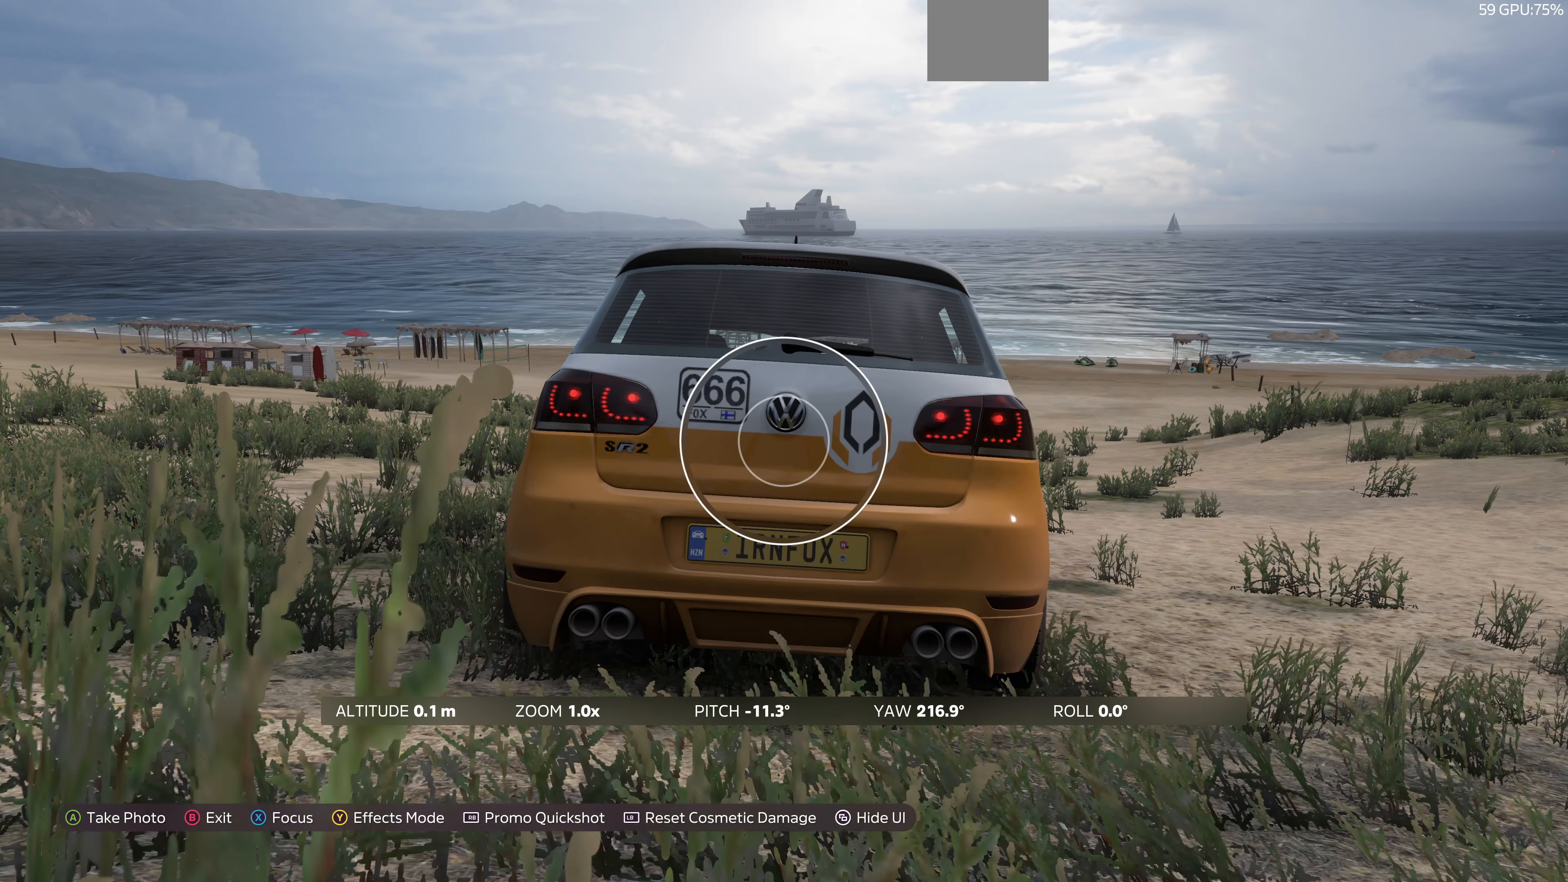
{"buttons": [], "left_stick": "down-right", "right_stick": "center", "events": [[266, "left_stick", "down"], [433, "left_stick", "down-right"]]}
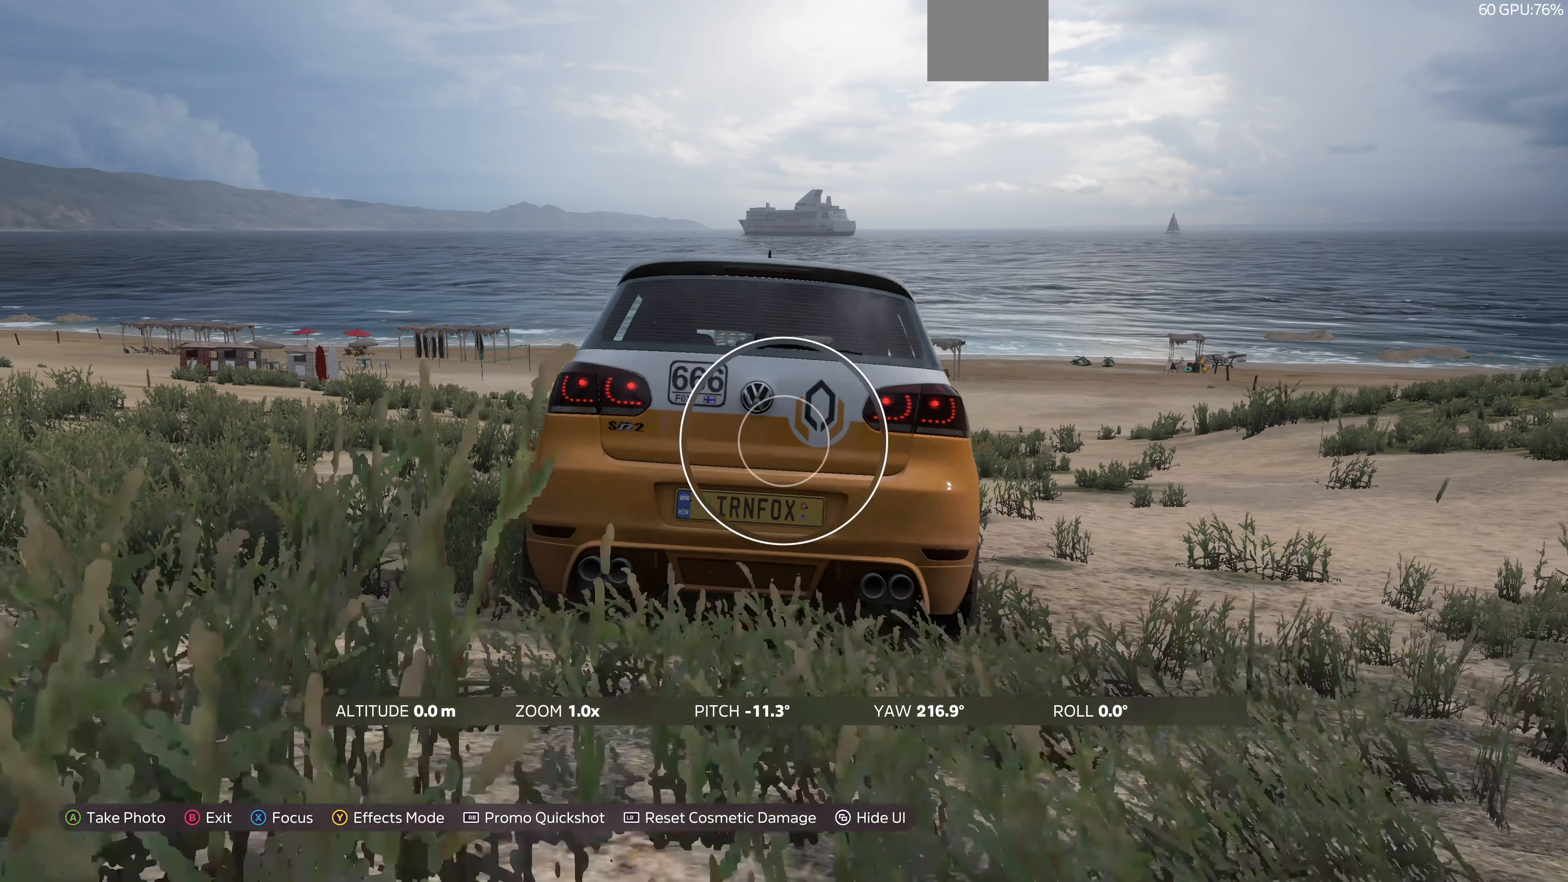
{"buttons": [], "left_stick": "center", "right_stick": "center", "events": [[400, "left_stick", "center"]]}
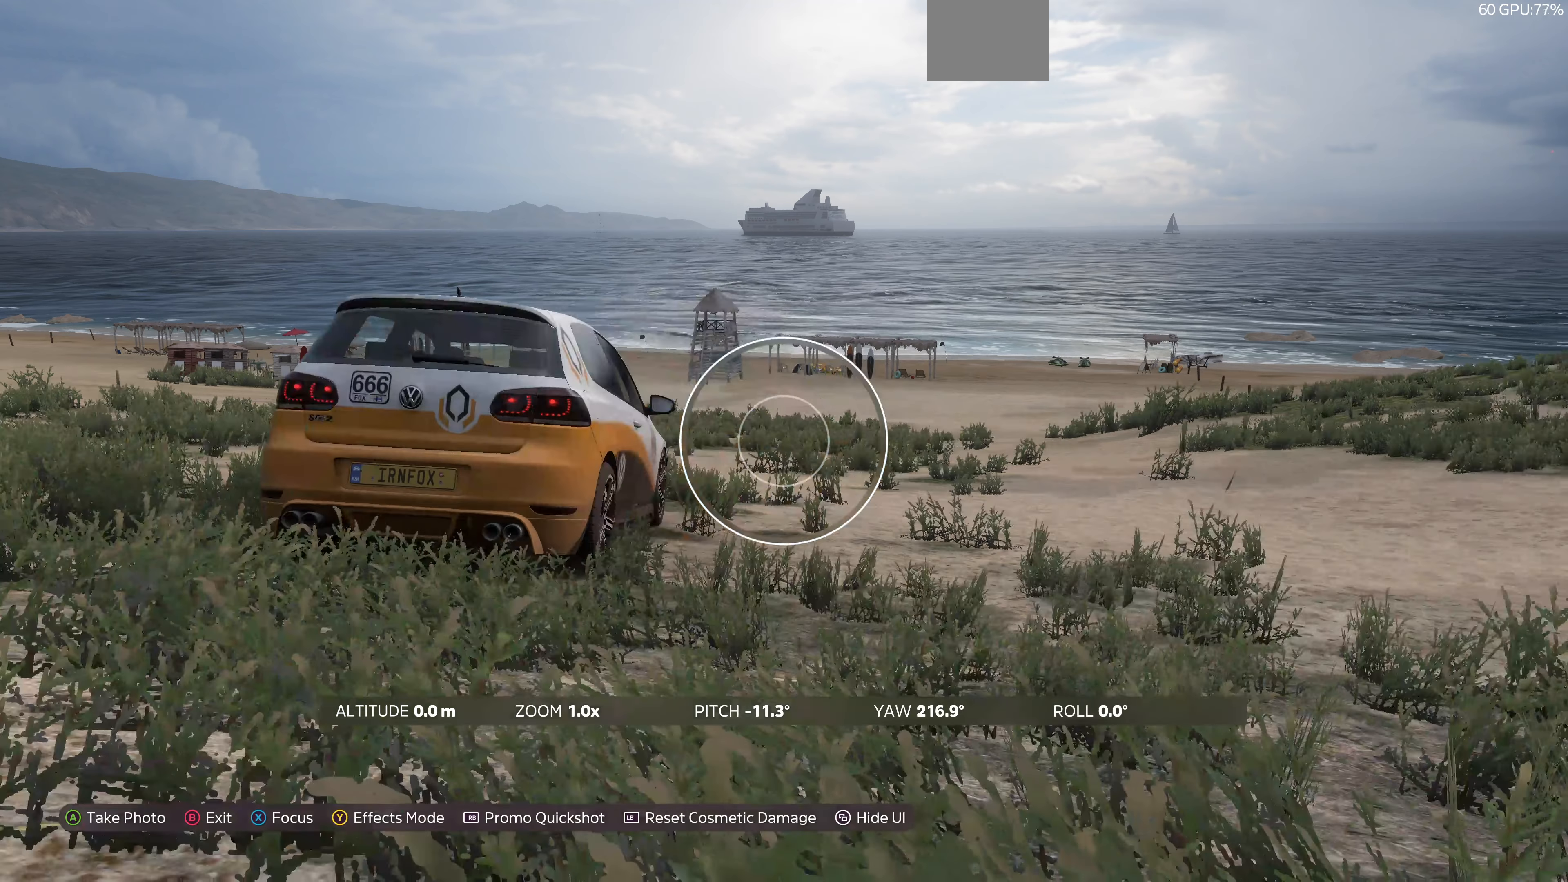
{"buttons": [], "left_stick": "center", "right_stick": "center", "events": [[166, "R1", "down"], [200, "R2", "down"], [300, "R1", "up"], [300, "R2", "up"]]}